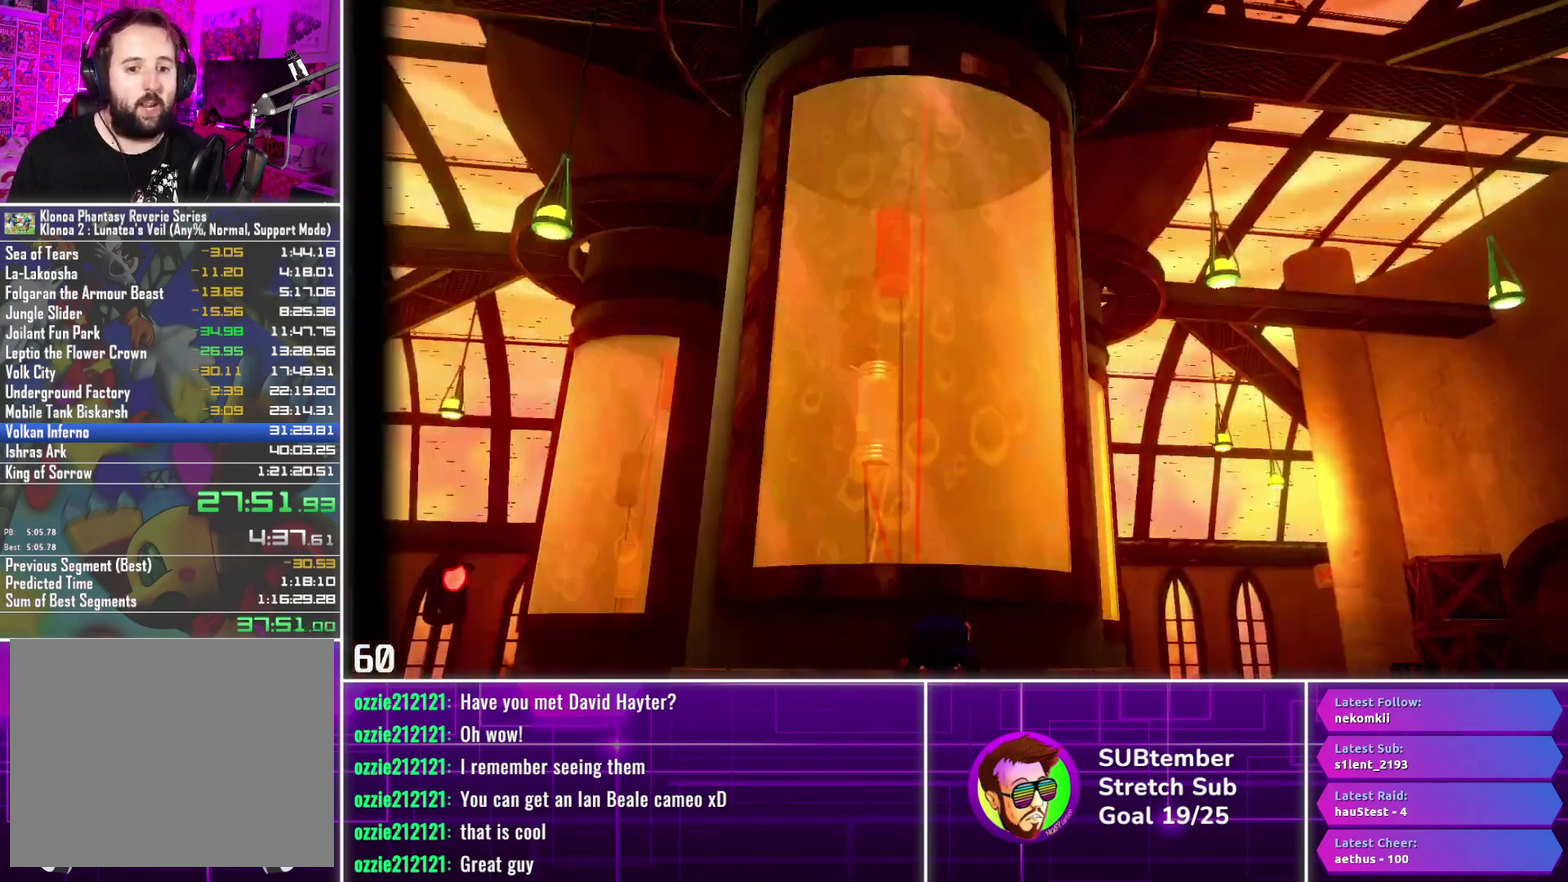
Gameplay with a controller (PlayStation layout); each line is a JSON object with the inputs held at the frame after it. "events" lists button and stick changes between this image and that frame as [ms after this image, input, new state], when the widget could be followed in between. Not read: R3 right_stick.
{"buttons": ["R1"], "left_stick": "center", "events": []}
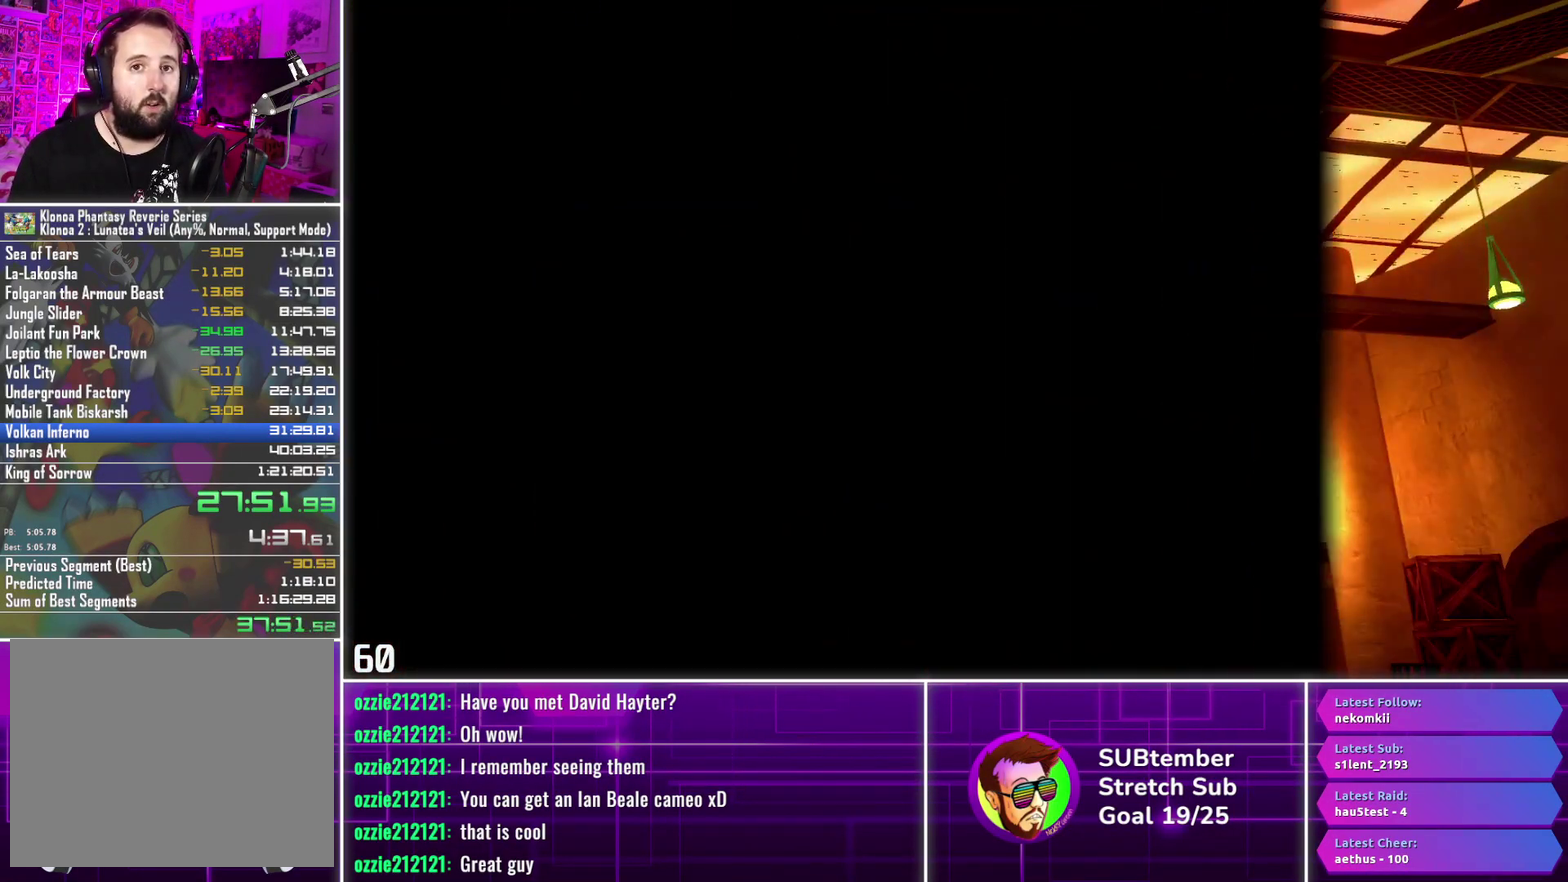
{"buttons": ["R1"], "left_stick": "center", "events": []}
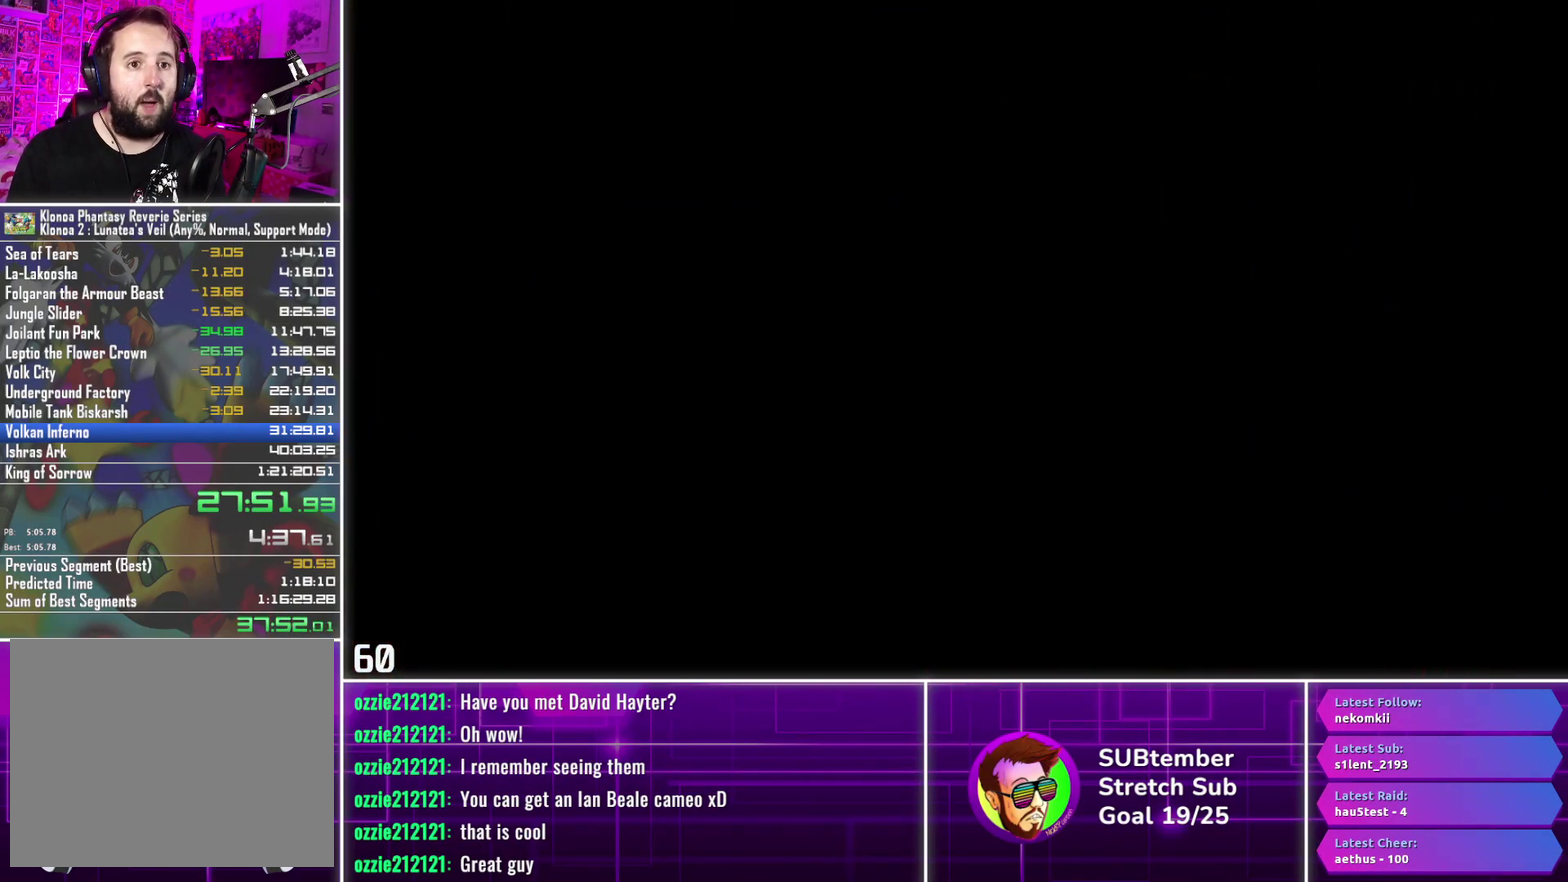
{"buttons": ["R1"], "left_stick": "center", "events": []}
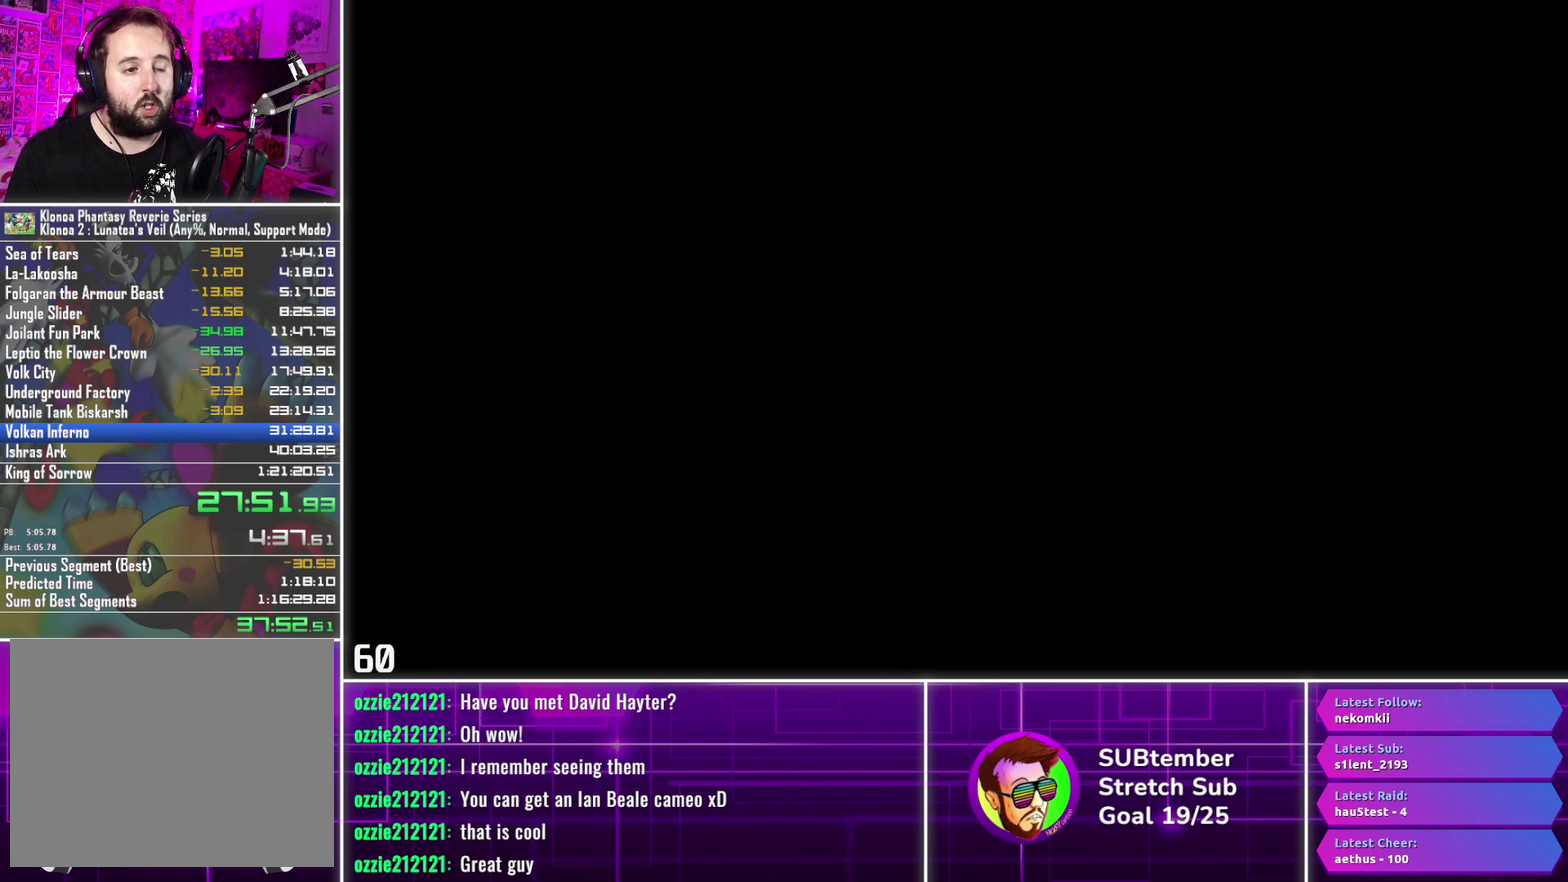
{"buttons": ["R1"], "left_stick": "center", "events": []}
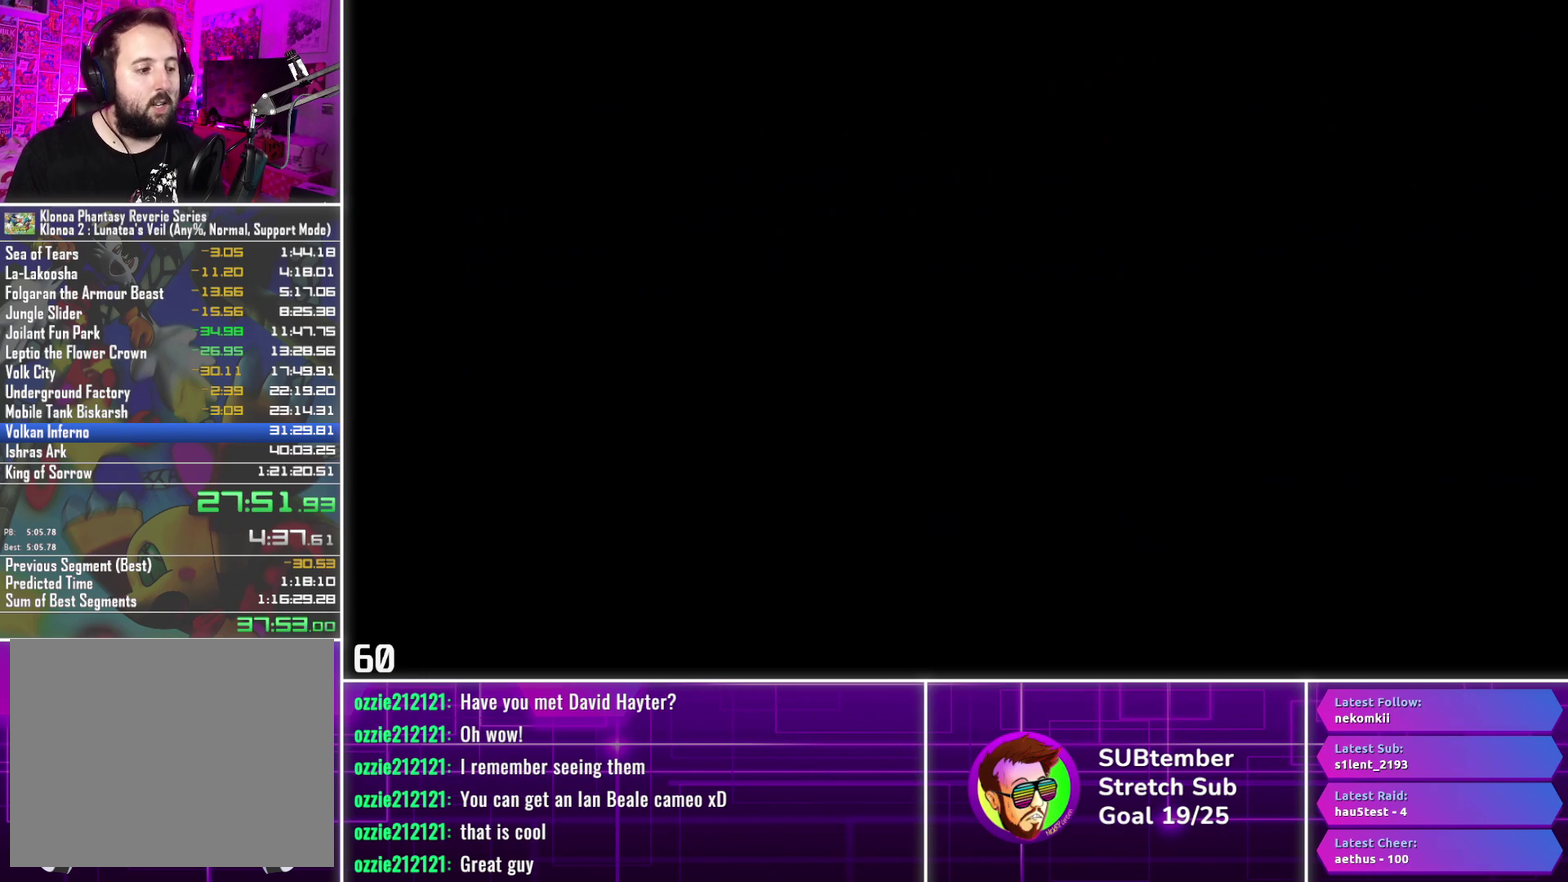
{"buttons": ["R1"], "left_stick": "center", "events": []}
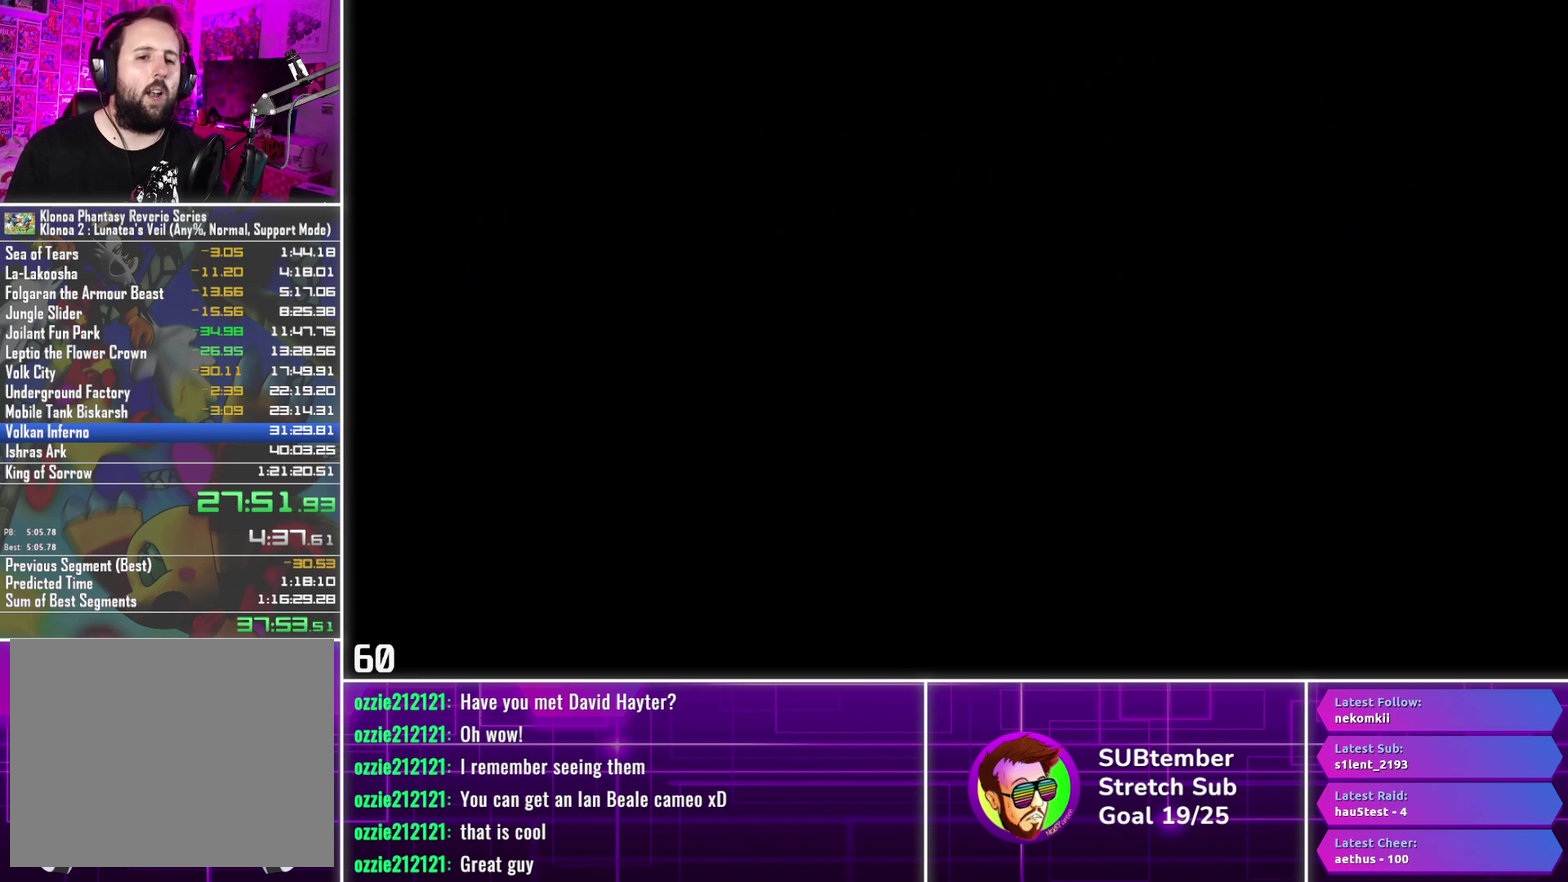
{"buttons": [], "left_stick": "center", "events": [[350, "R1", "up"]]}
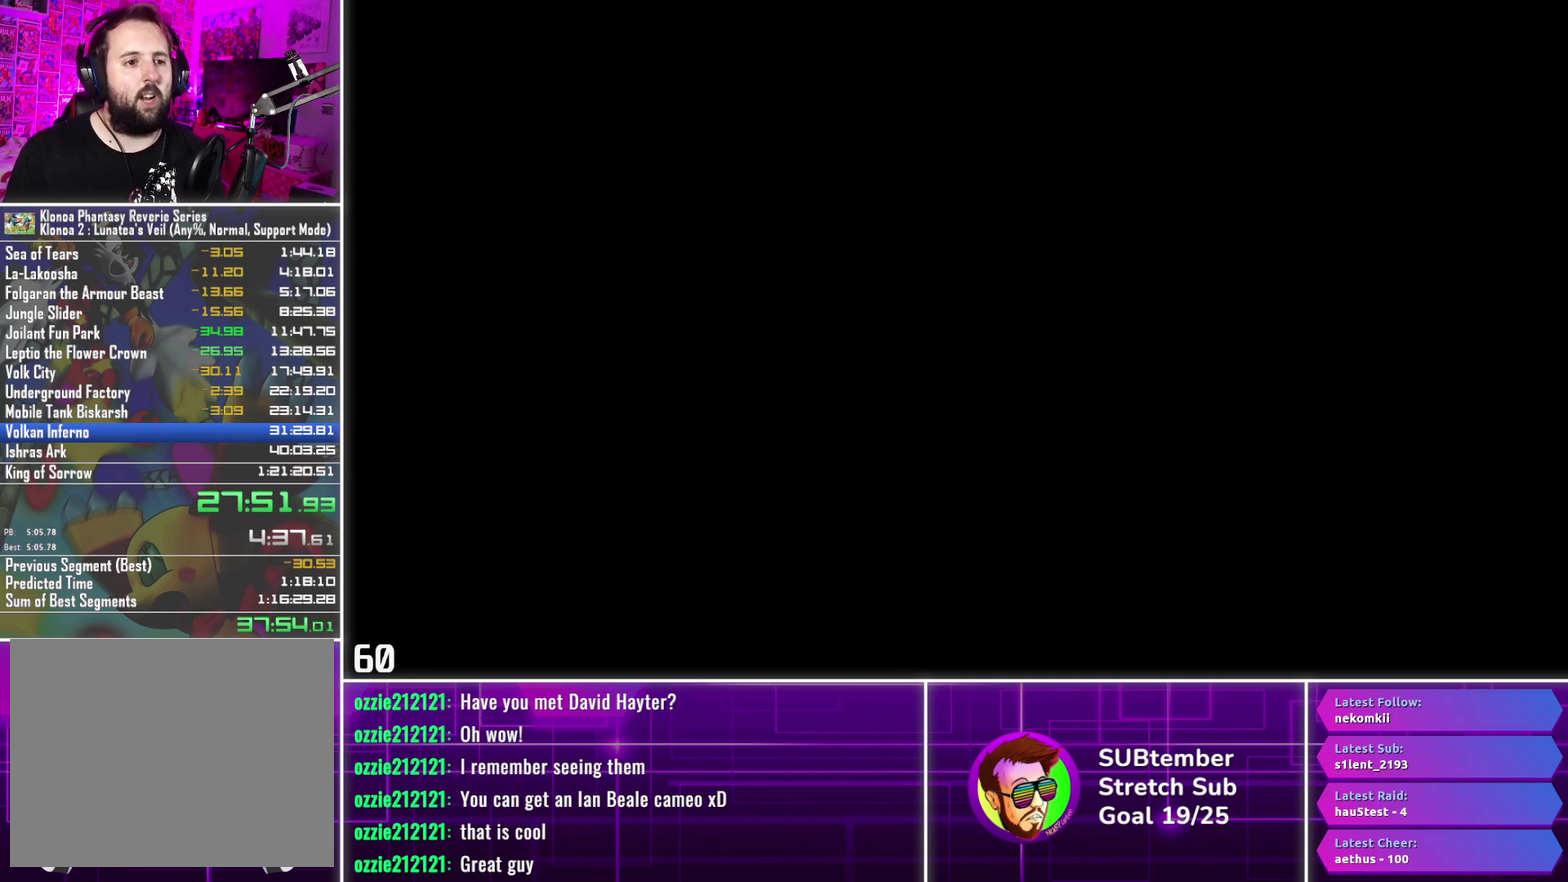
{"buttons": [], "left_stick": "center", "events": []}
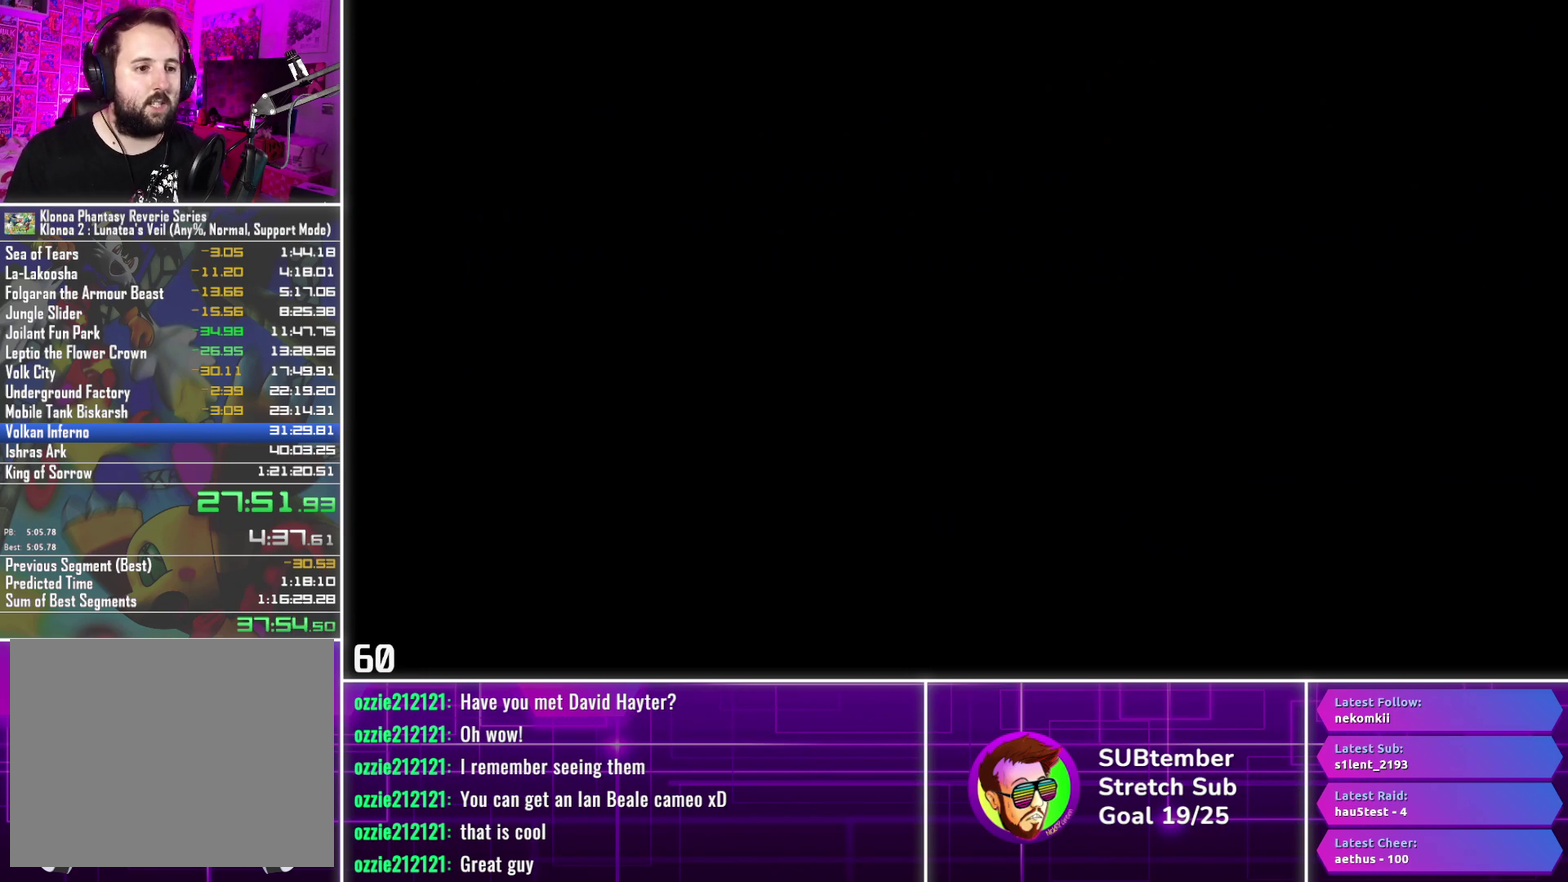
{"buttons": [], "left_stick": "center", "events": []}
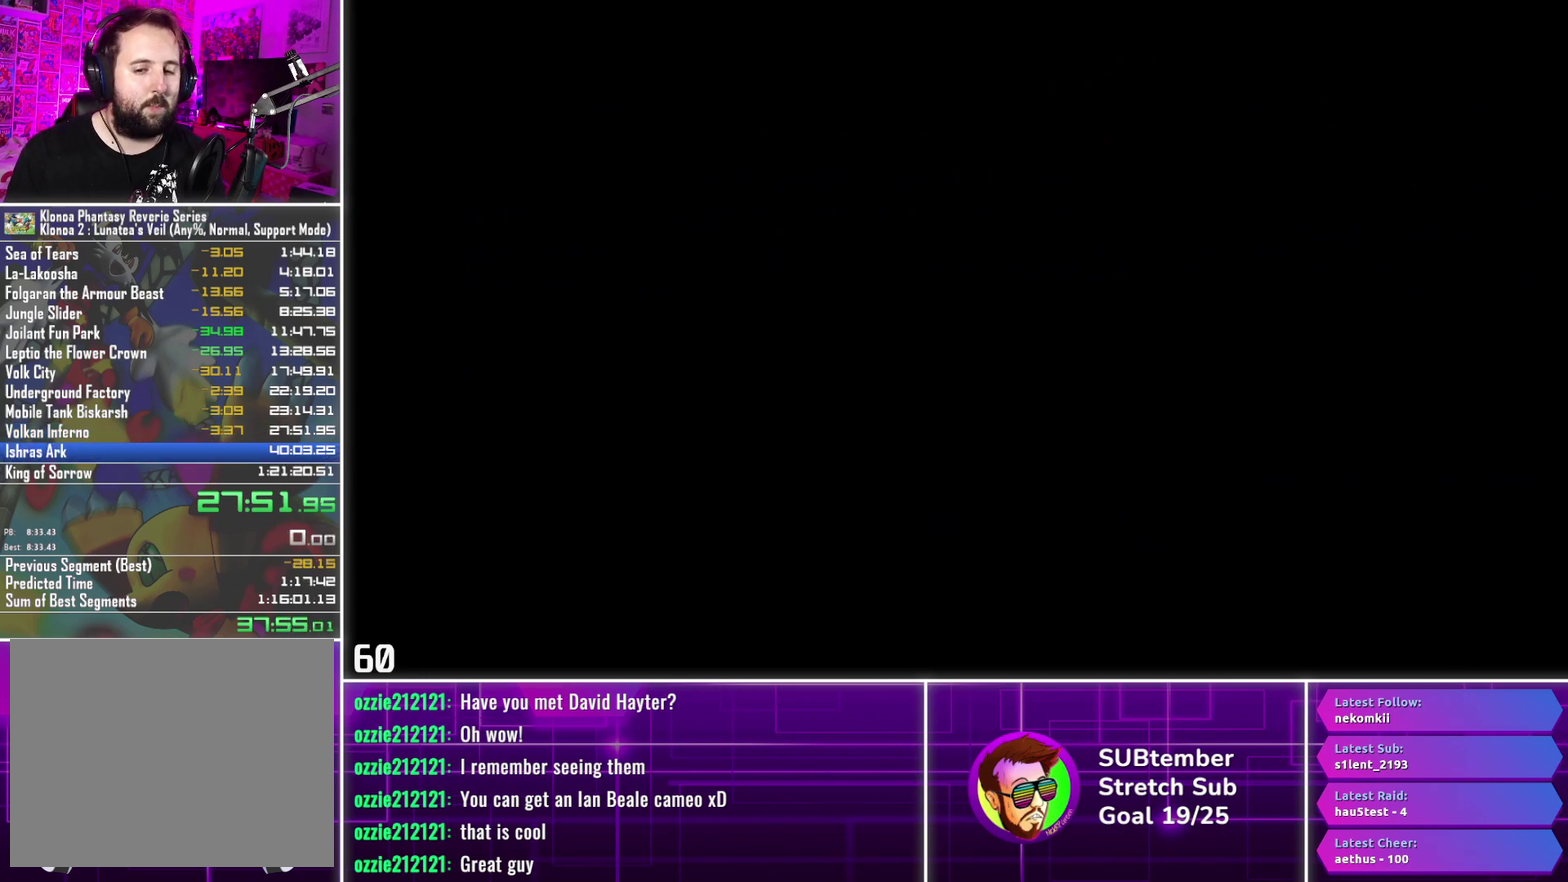
{"buttons": [], "left_stick": "center", "events": []}
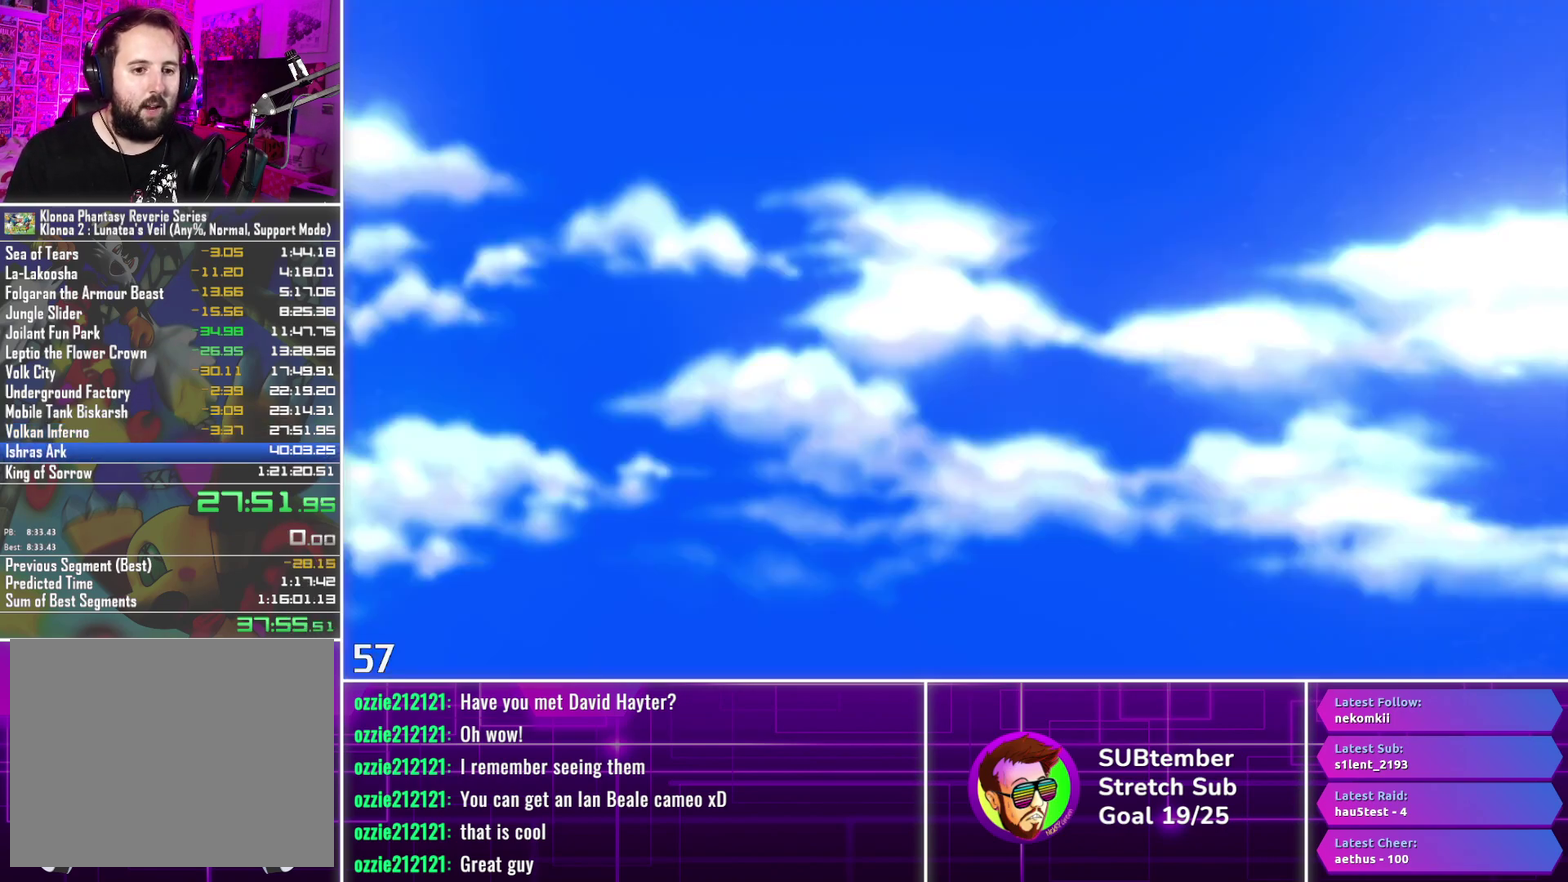
{"buttons": ["R1"], "left_stick": "center", "events": [[433, "R1", "down"]]}
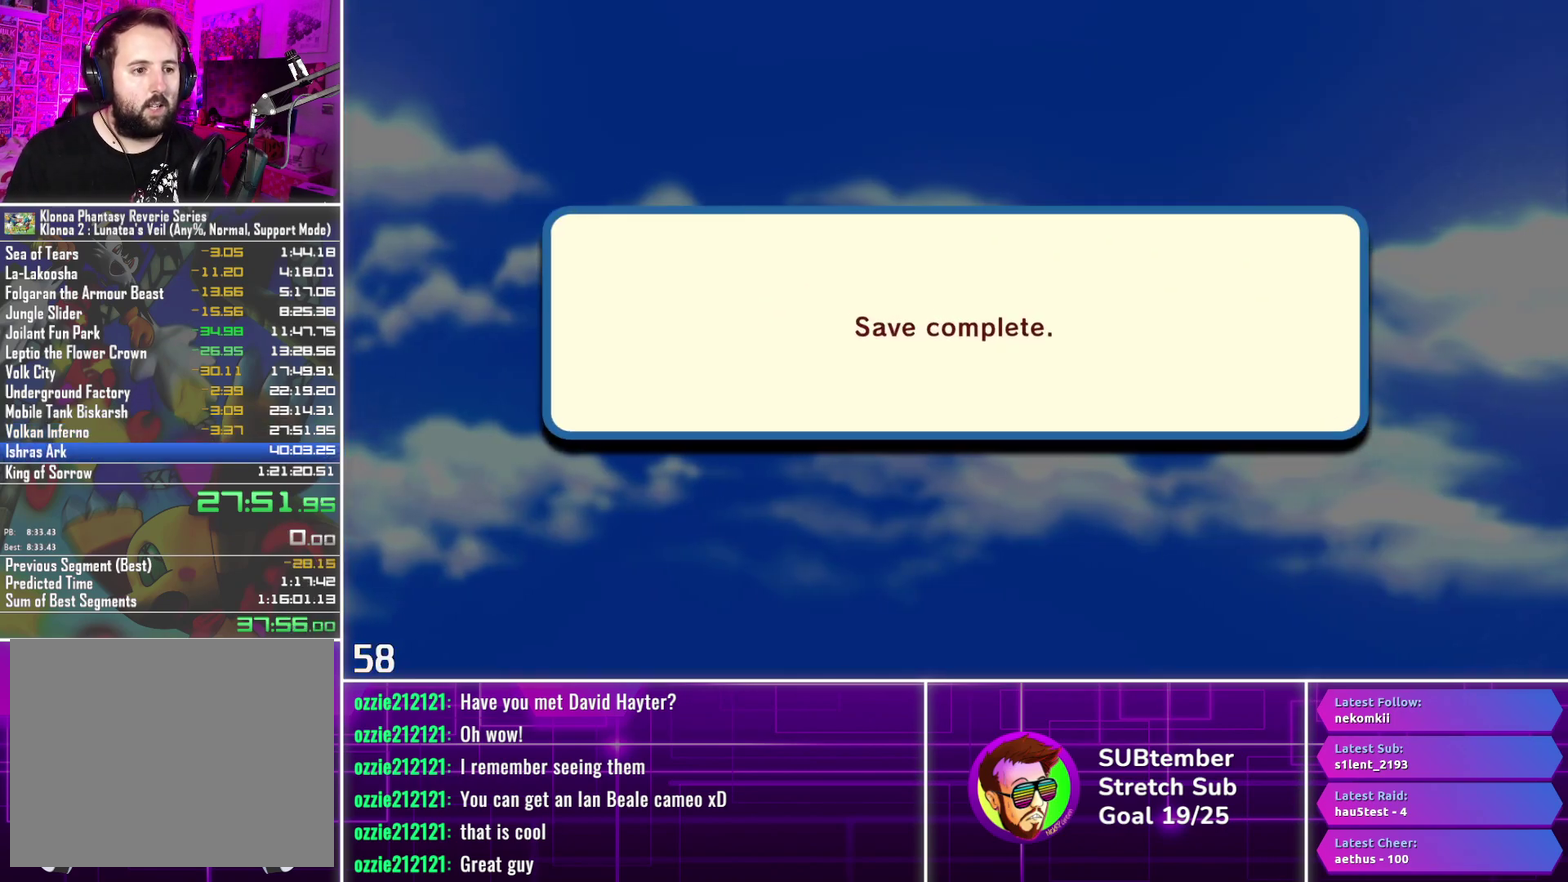
{"buttons": [], "left_stick": "center", "events": [[17, "R1", "up"], [133, "CROSS", "down"], [233, "CROSS", "up"]]}
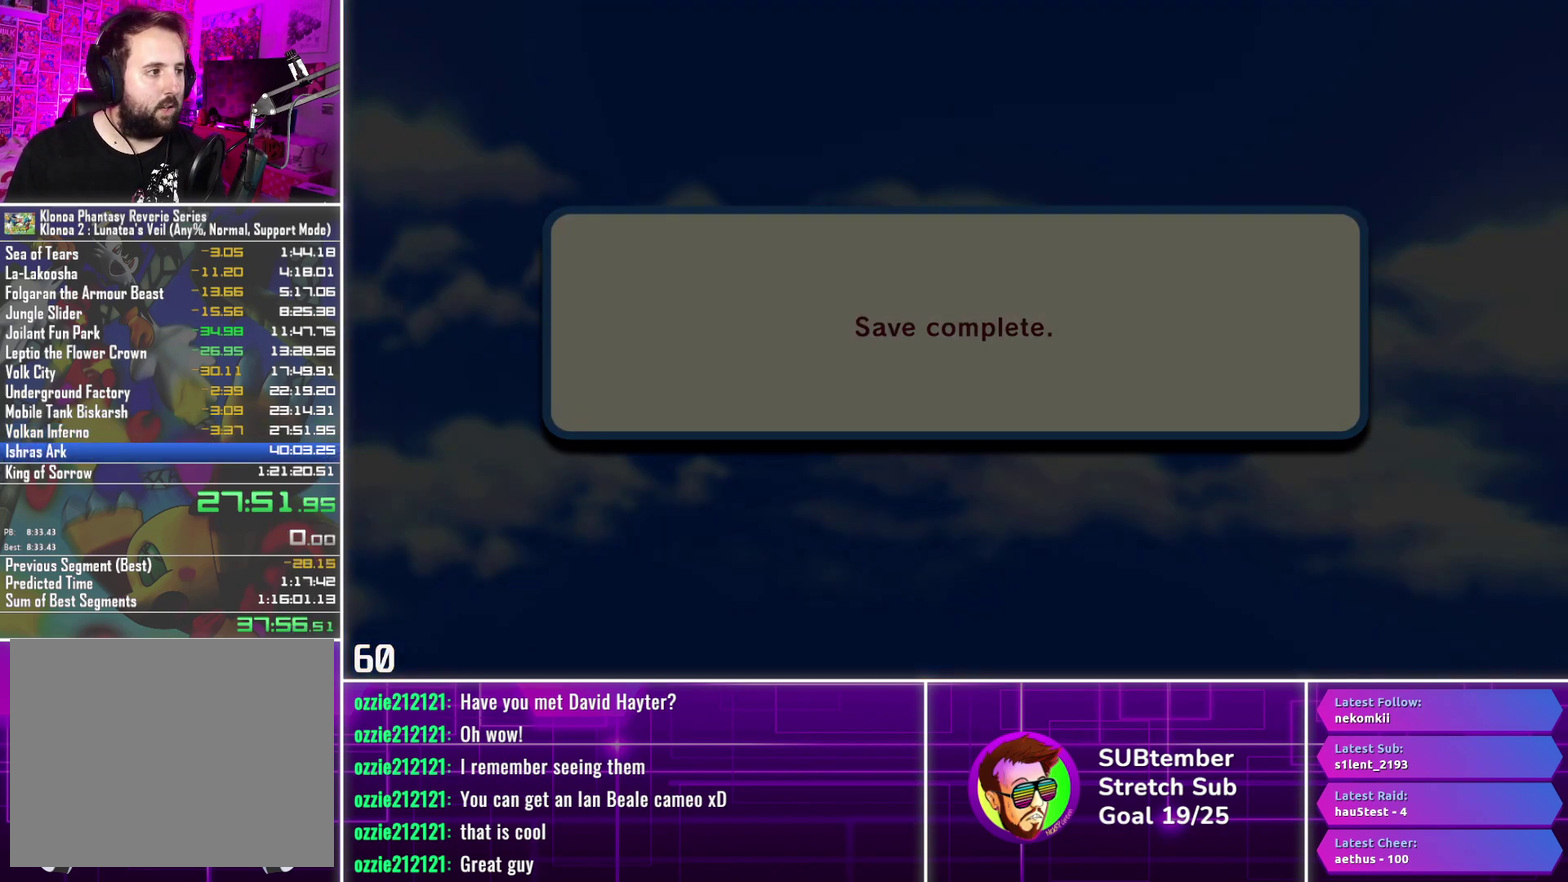
{"buttons": [], "left_stick": "center", "events": []}
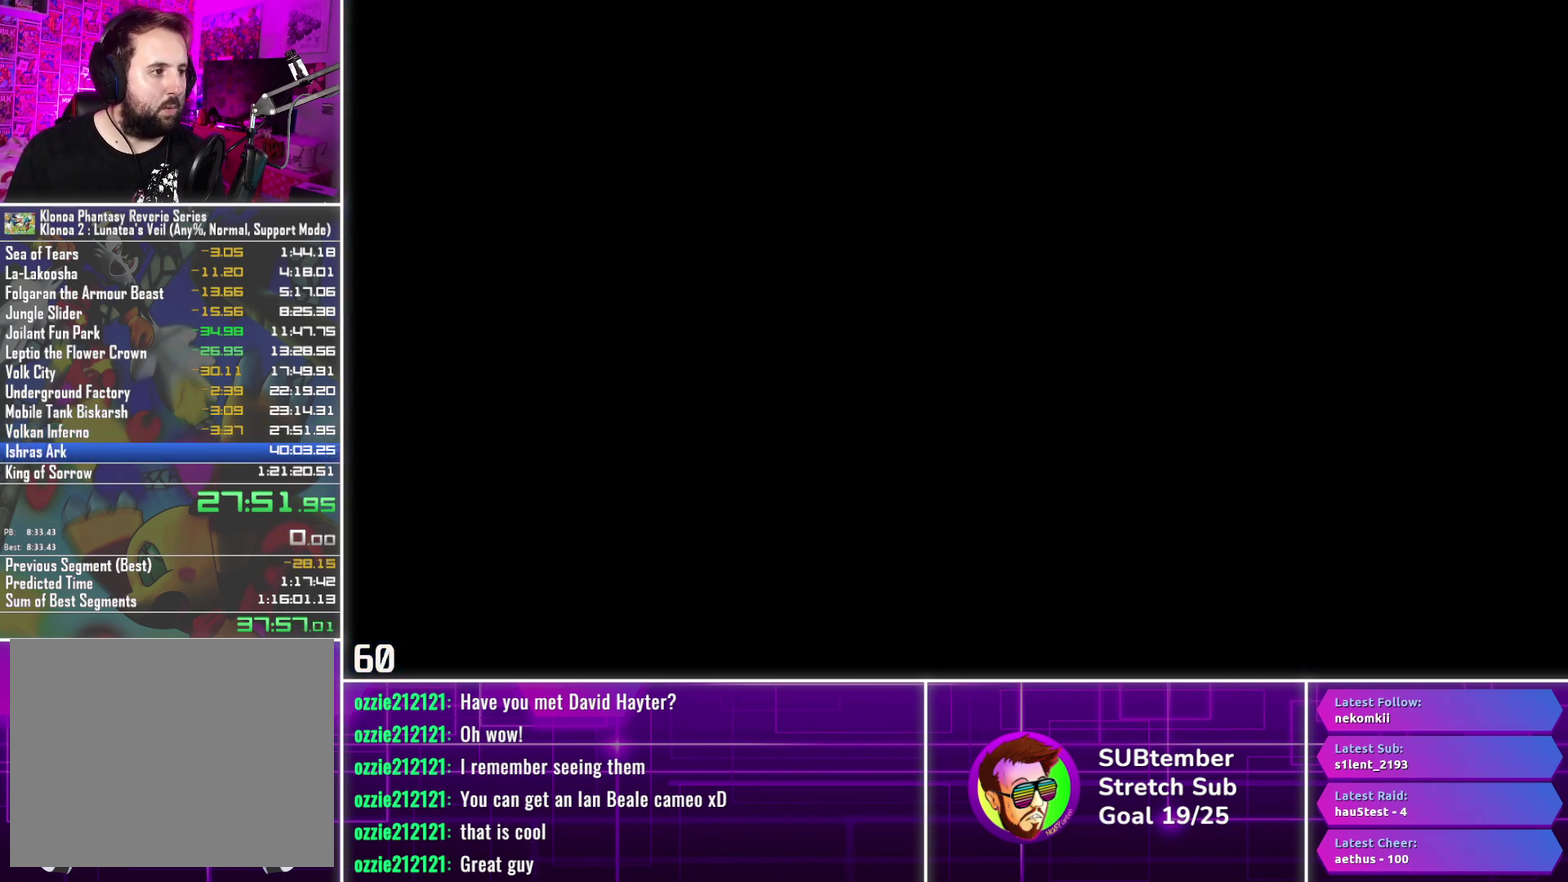
{"buttons": [], "left_stick": "center", "events": []}
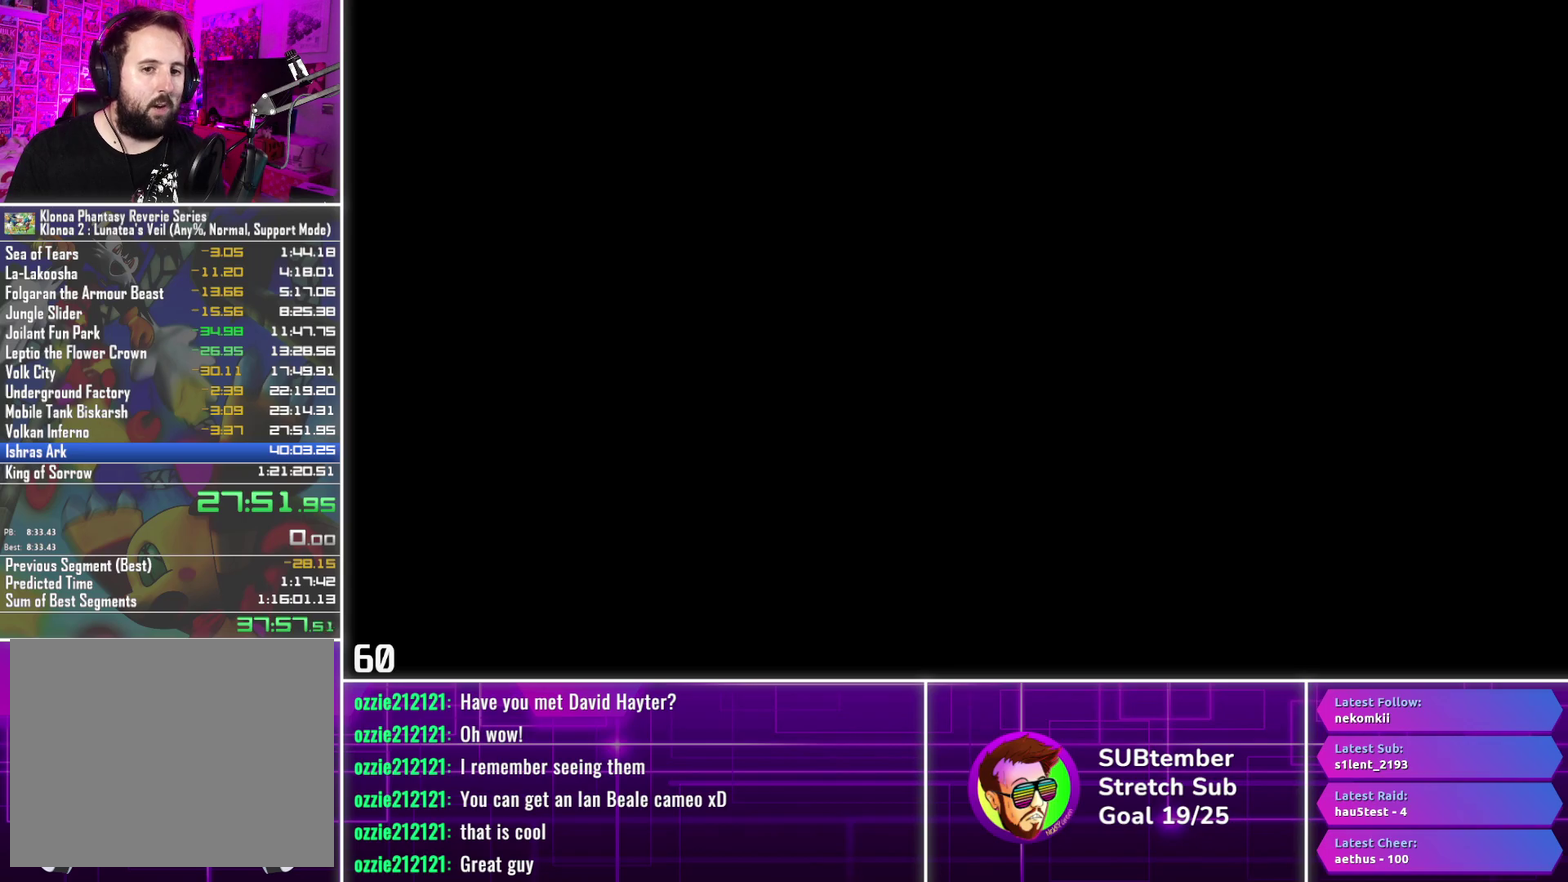
{"buttons": [], "left_stick": "center", "events": []}
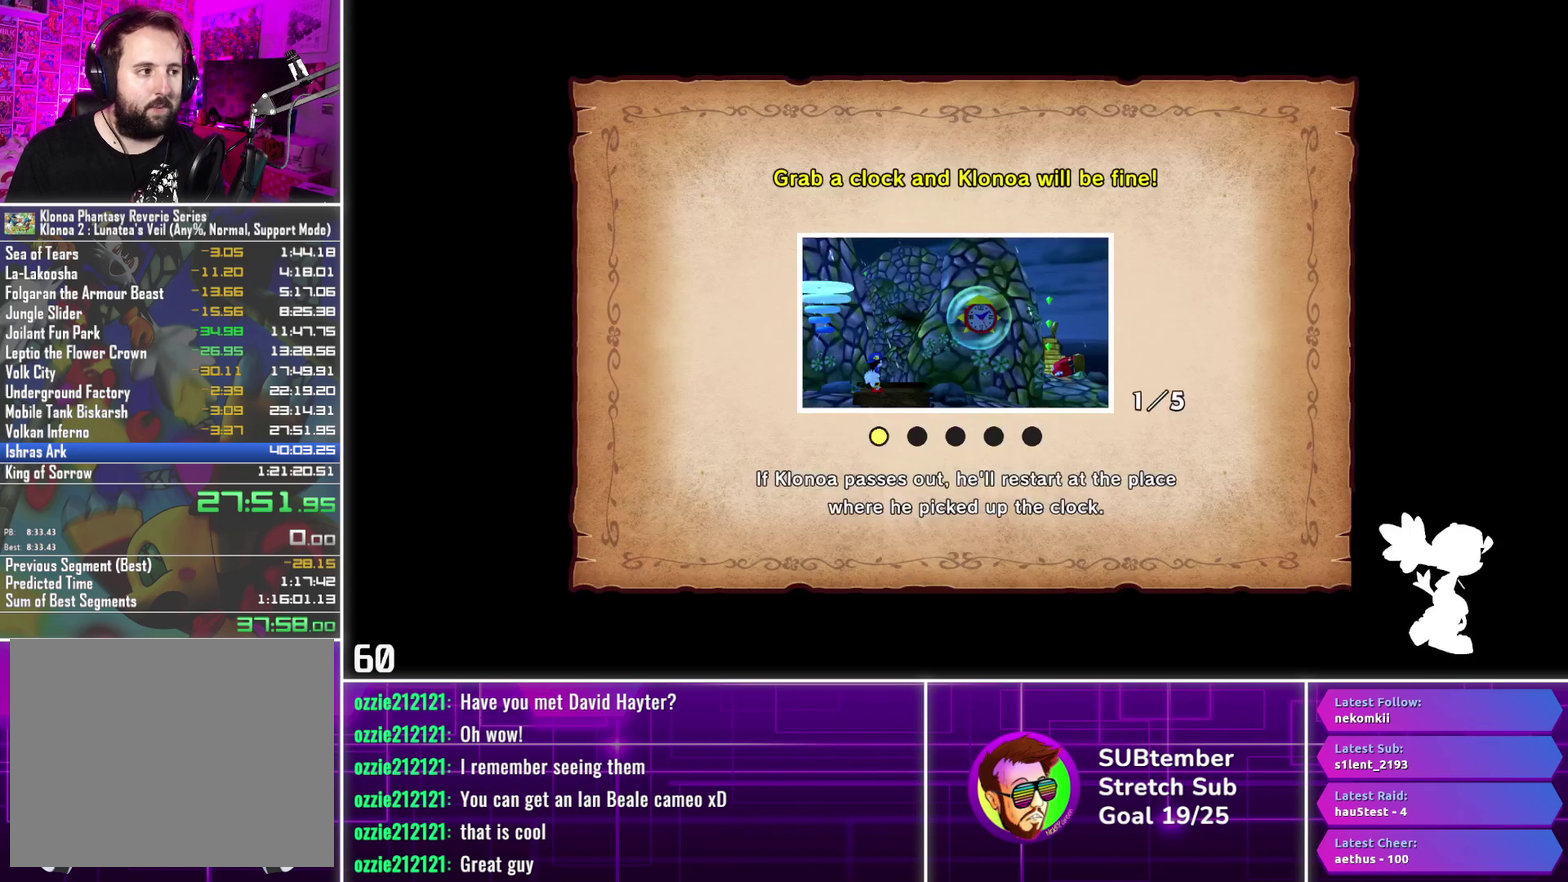
{"buttons": [], "left_stick": "center", "events": []}
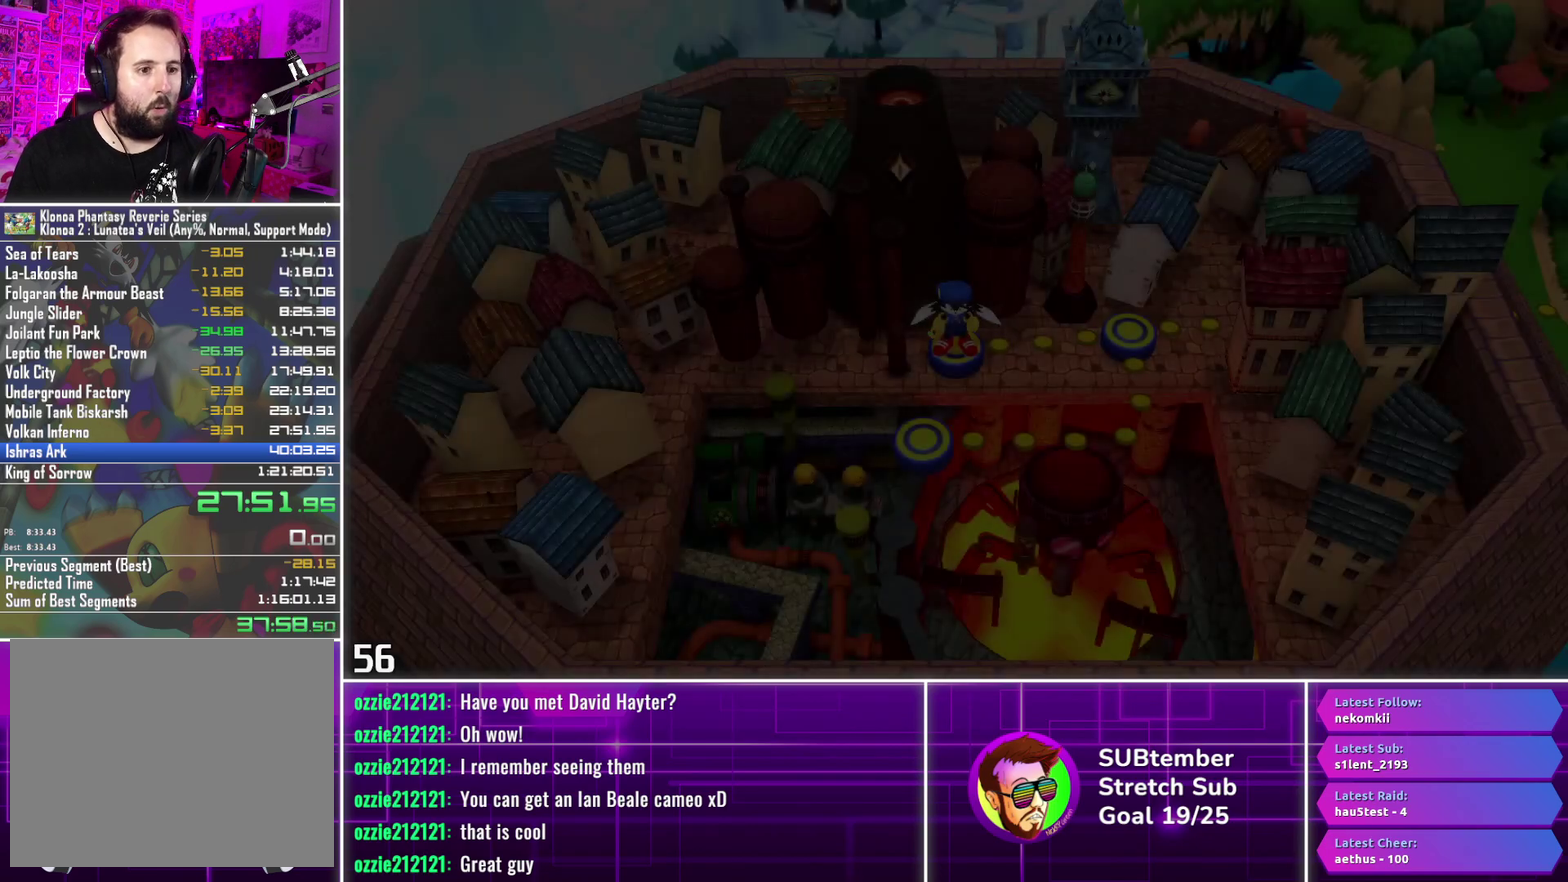
{"buttons": [], "left_stick": "center", "events": []}
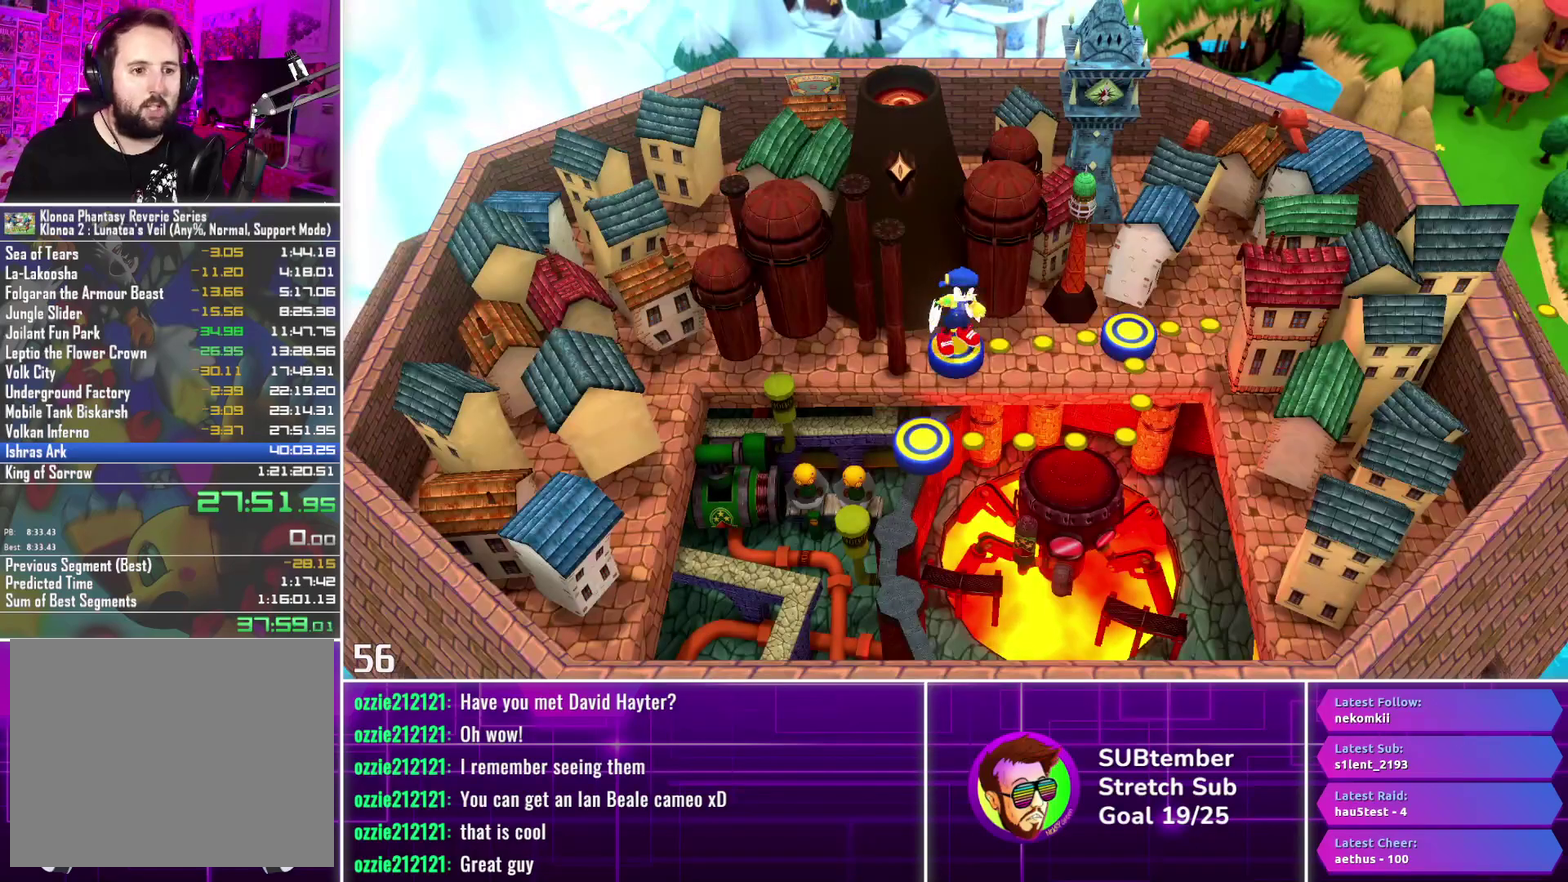
{"buttons": [], "left_stick": "center", "events": []}
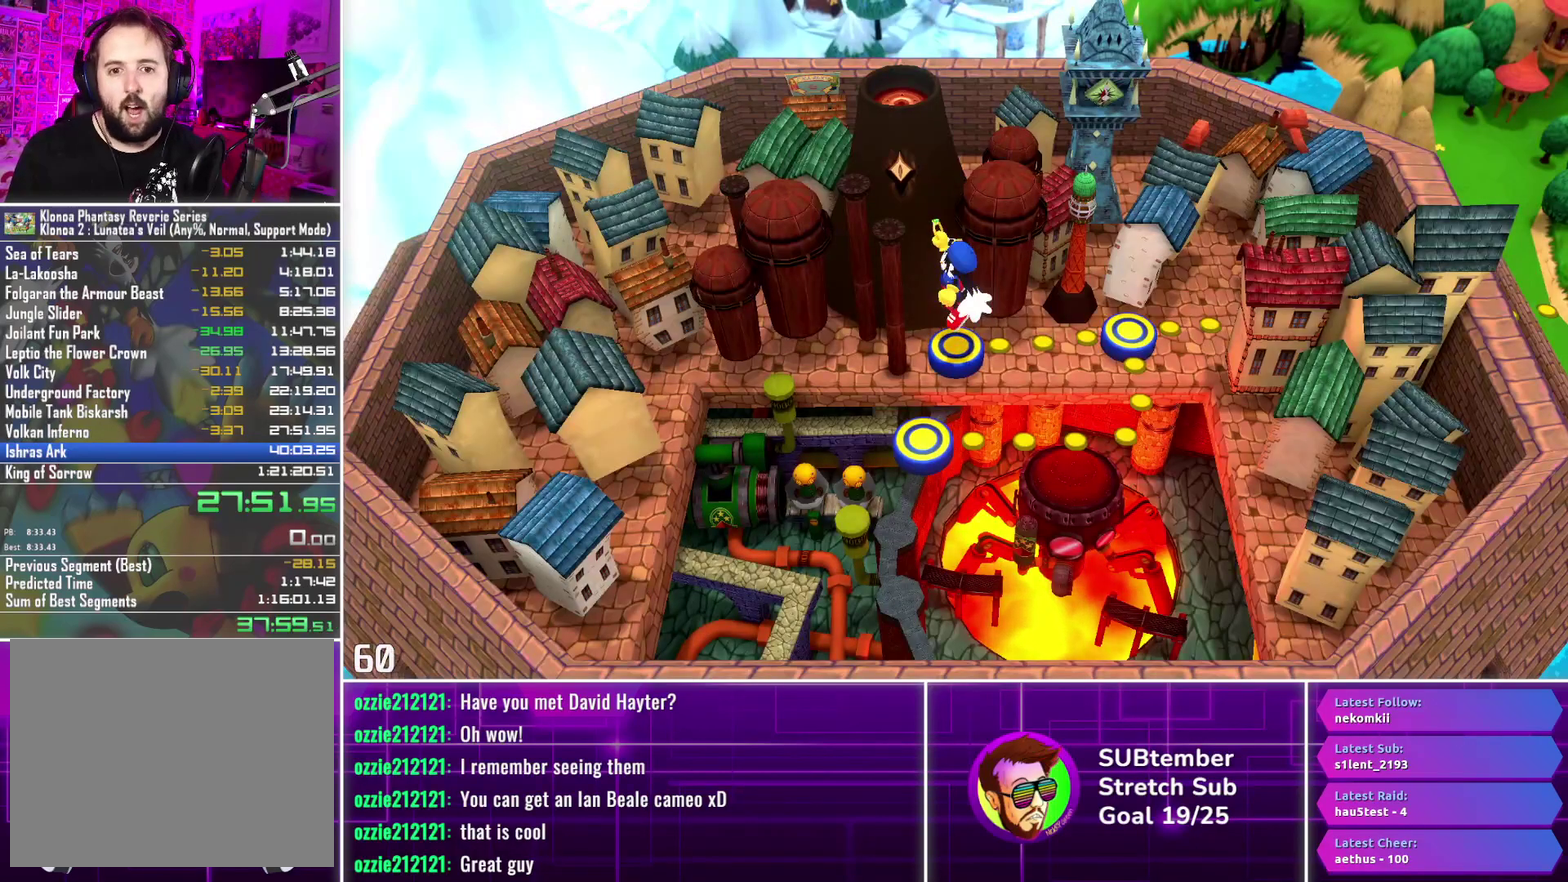
{"buttons": [], "left_stick": "center", "events": []}
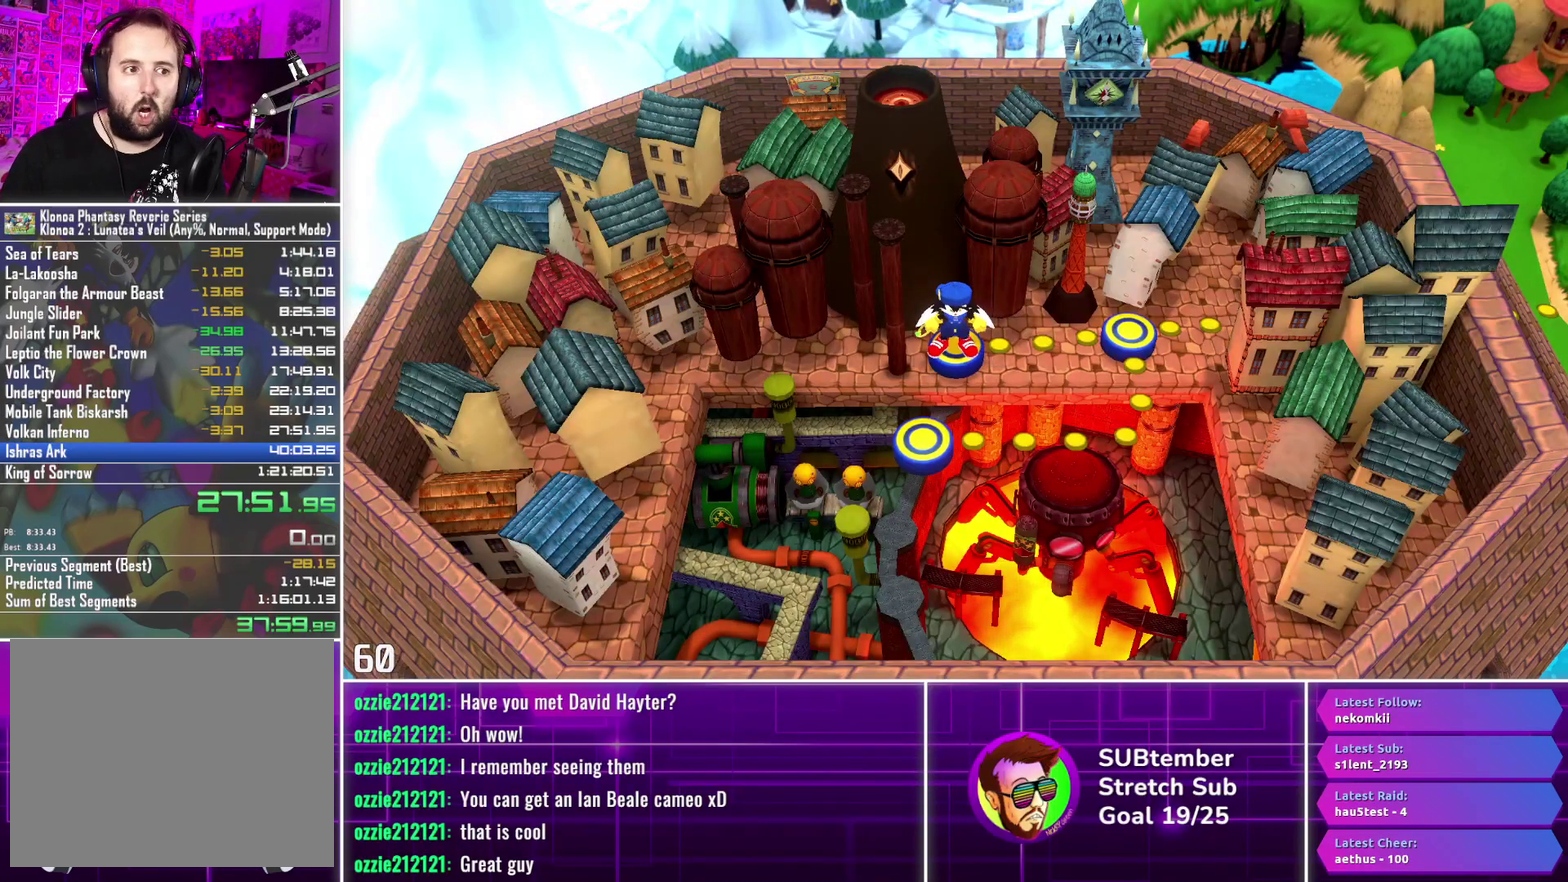
{"buttons": [], "left_stick": "center", "events": []}
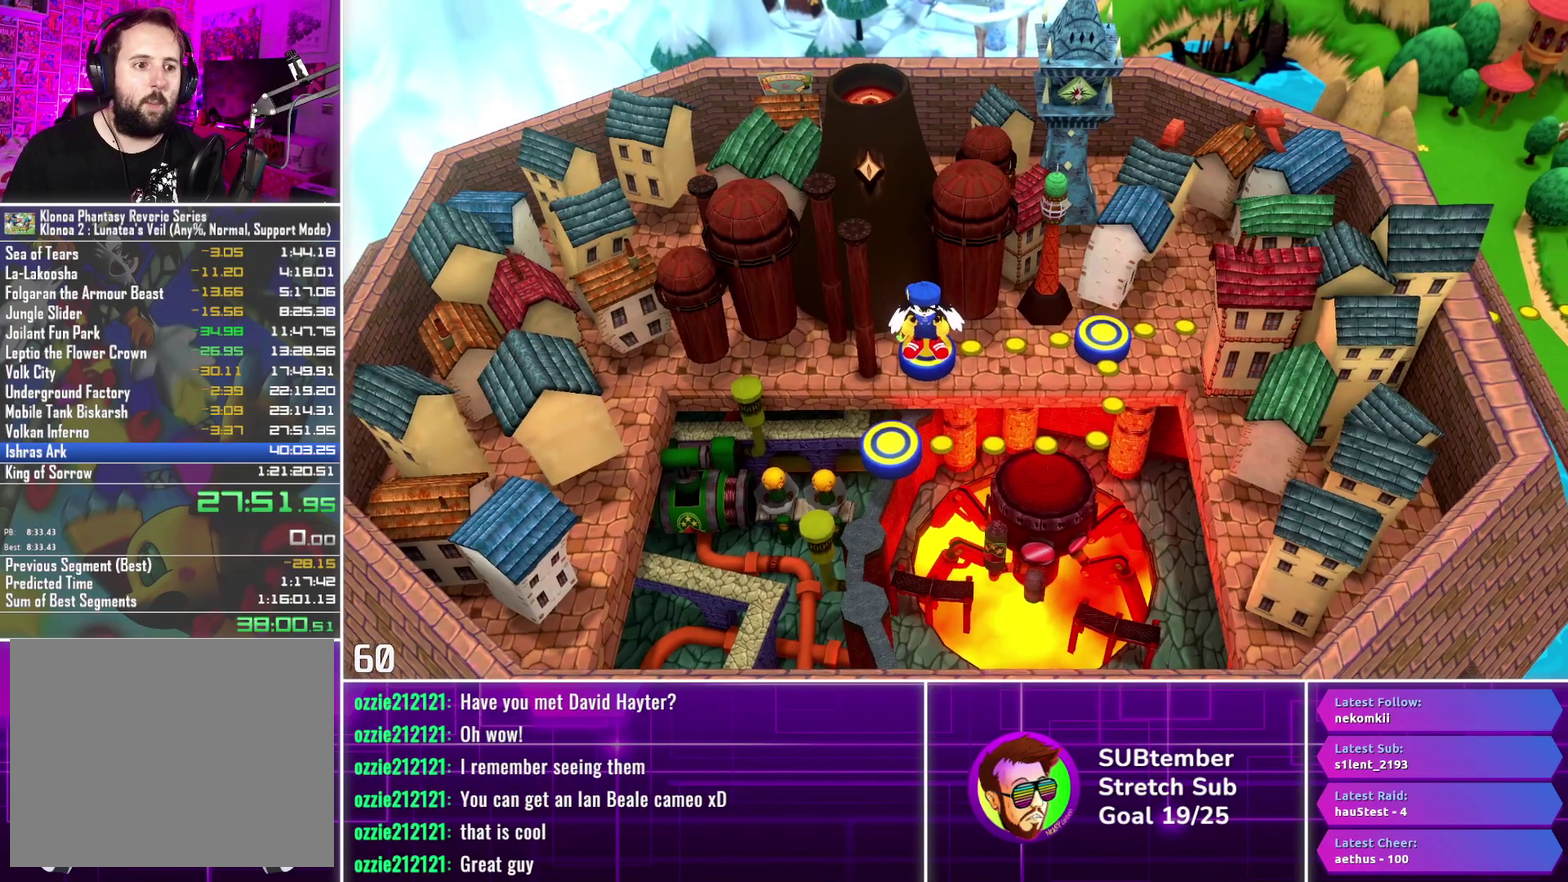
{"buttons": ["DPAD_RIGHT"], "left_stick": "center", "events": [[17, "DPAD_RIGHT", "down"]]}
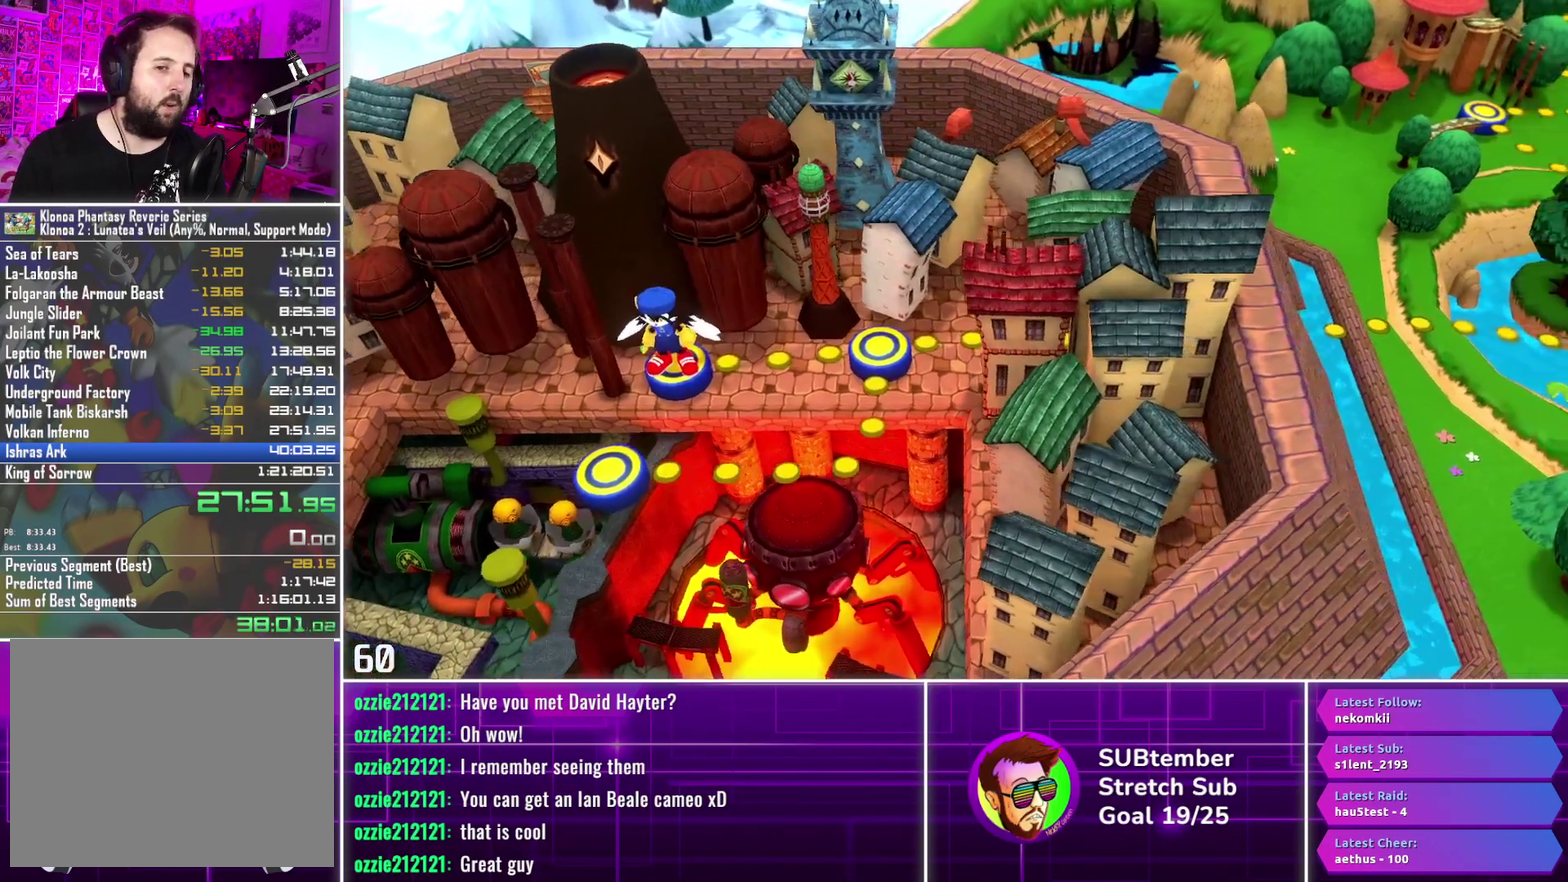
{"buttons": ["DPAD_RIGHT"], "left_stick": "center", "events": []}
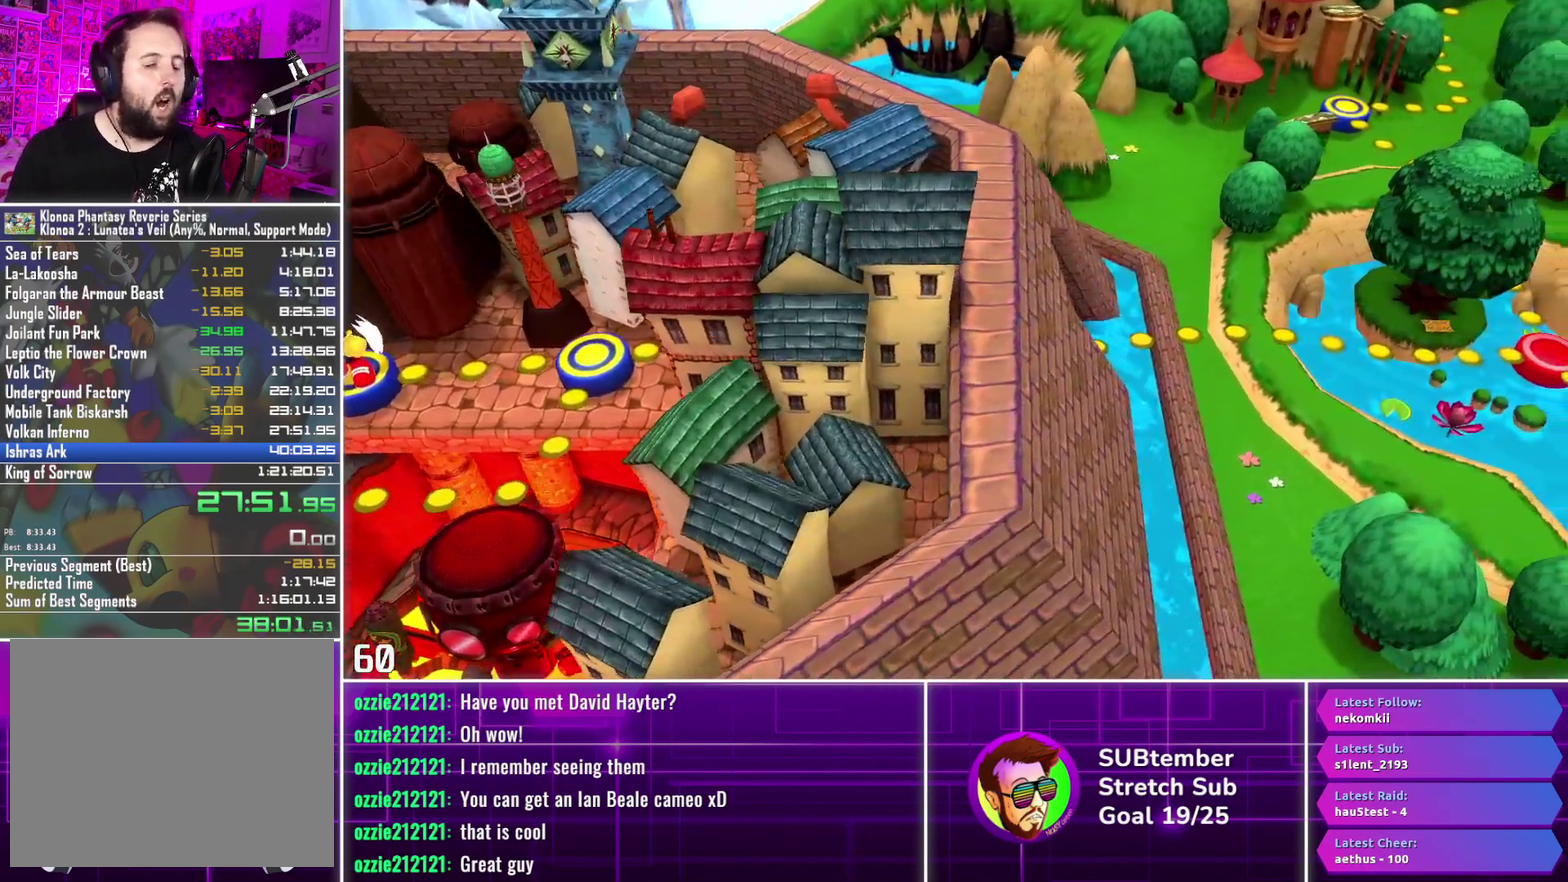
{"buttons": ["DPAD_RIGHT"], "left_stick": "center", "events": []}
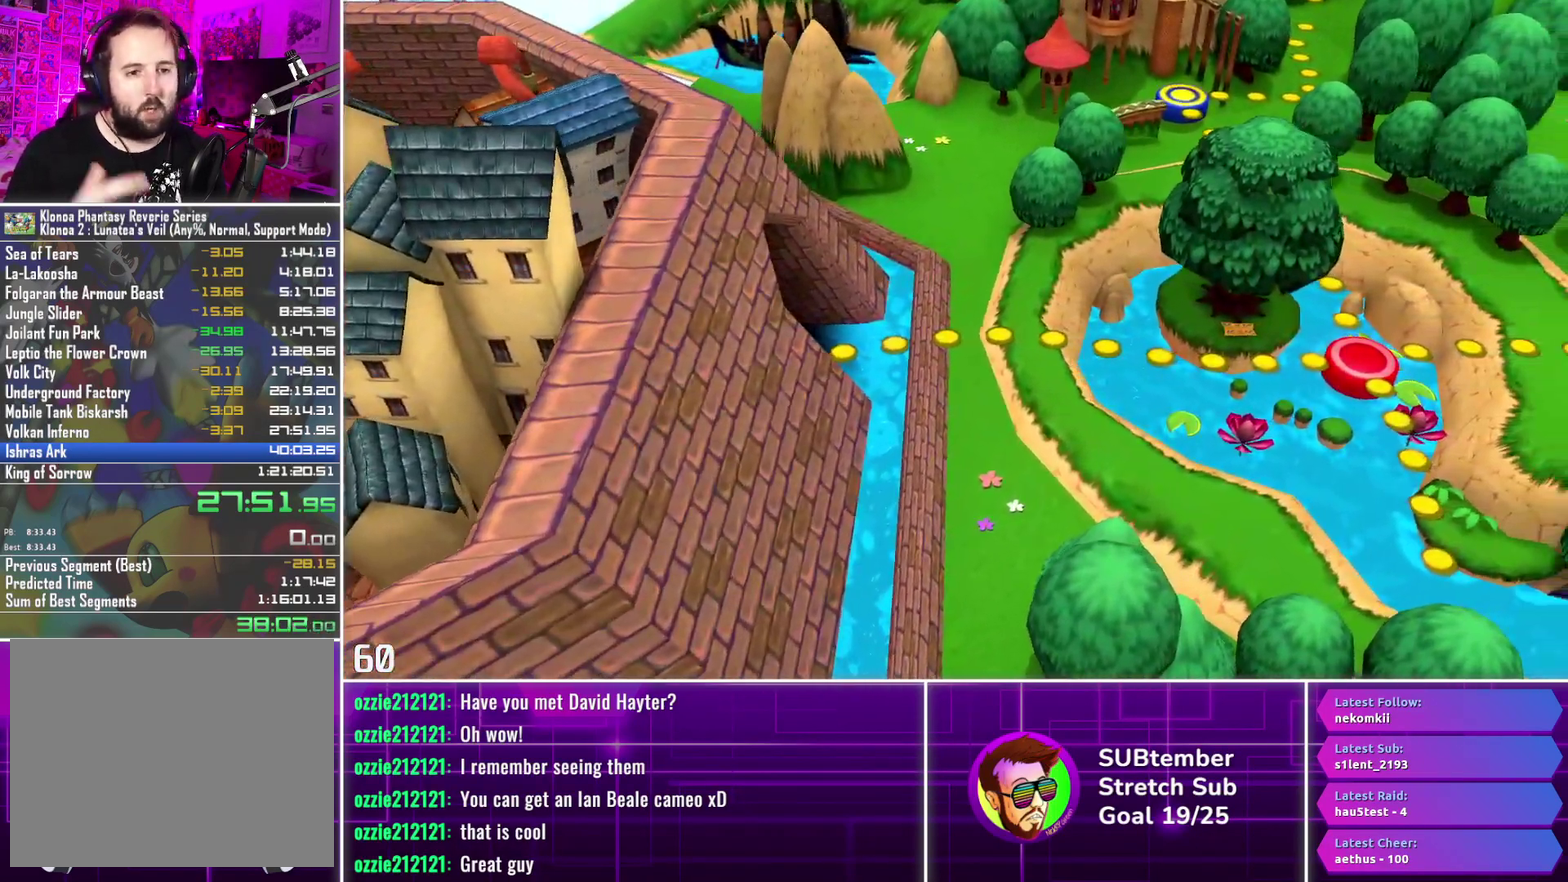
{"buttons": ["DPAD_RIGHT"], "left_stick": "center", "events": []}
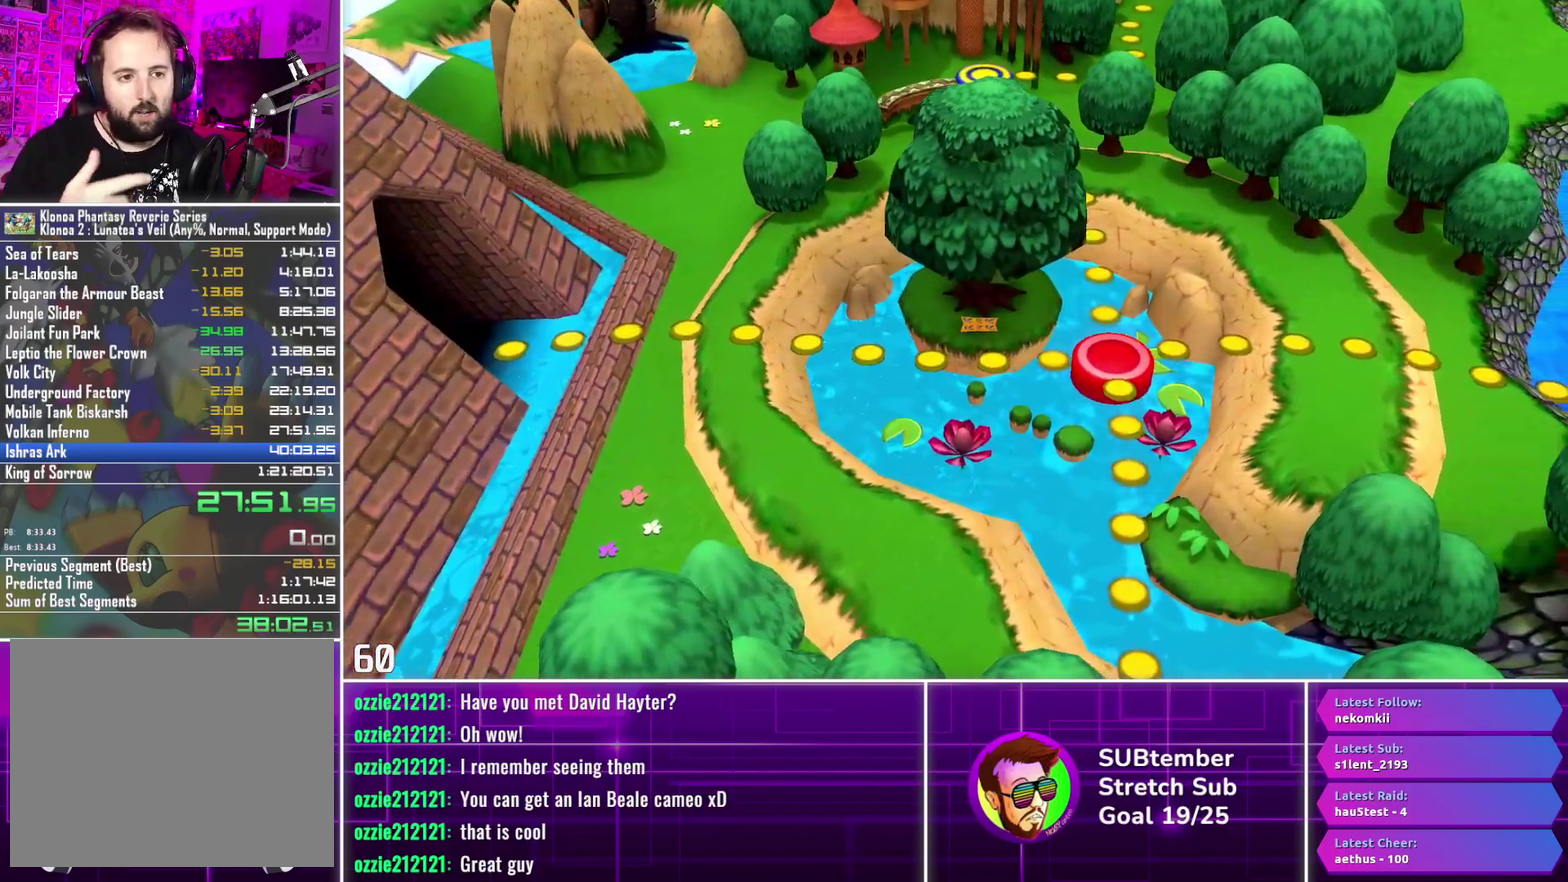
{"buttons": ["DPAD_RIGHT"], "left_stick": "center", "events": []}
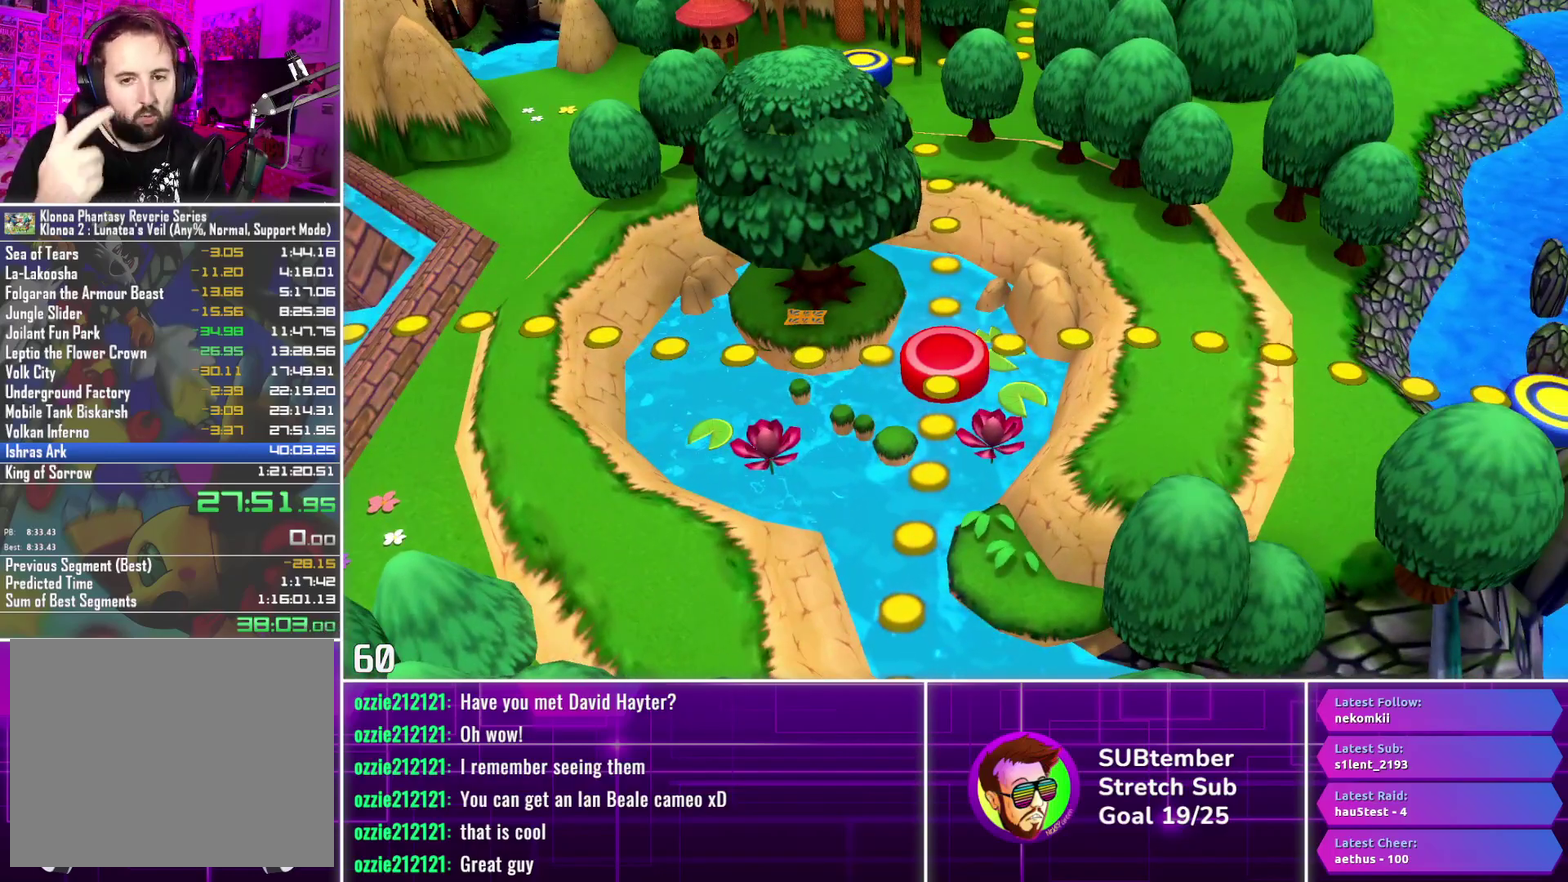
{"buttons": ["DPAD_RIGHT"], "left_stick": "center", "events": []}
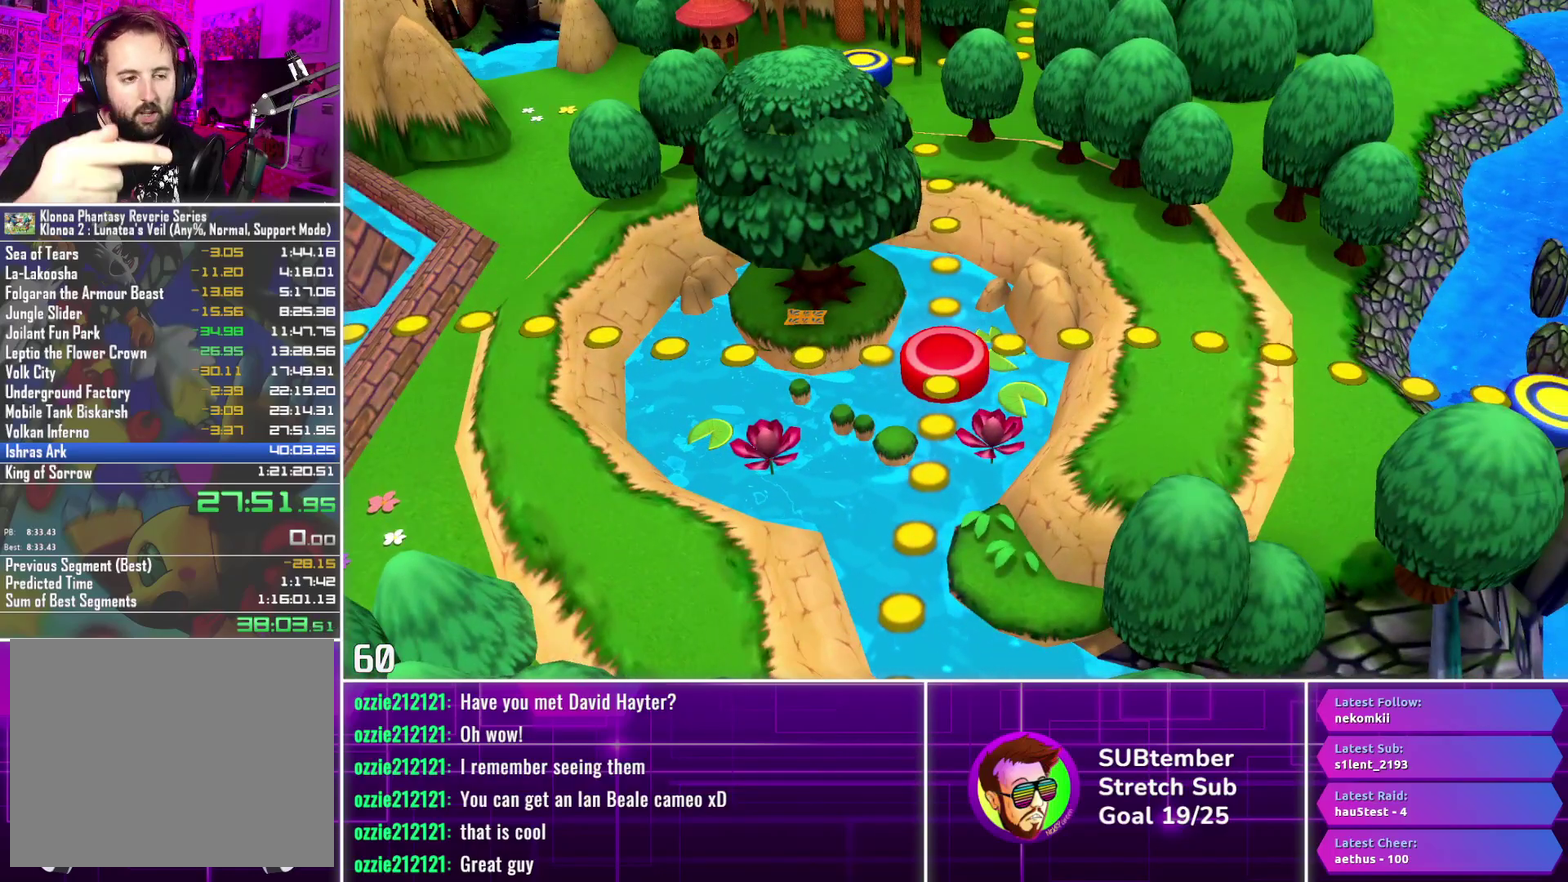
{"buttons": ["DPAD_RIGHT"], "left_stick": "center", "events": []}
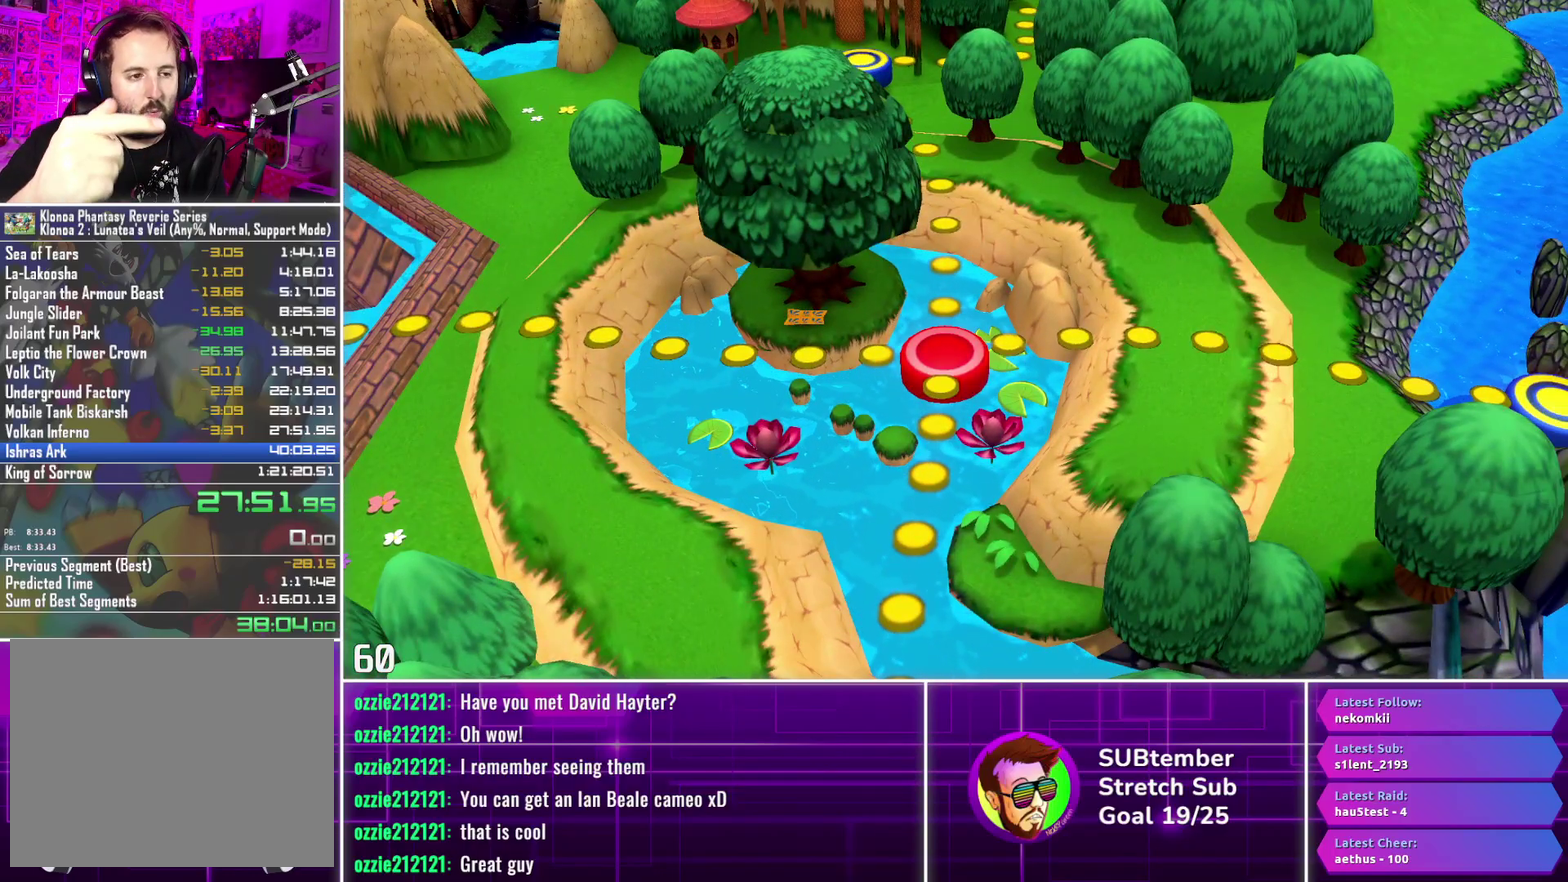
{"buttons": ["DPAD_RIGHT"], "left_stick": "center", "events": []}
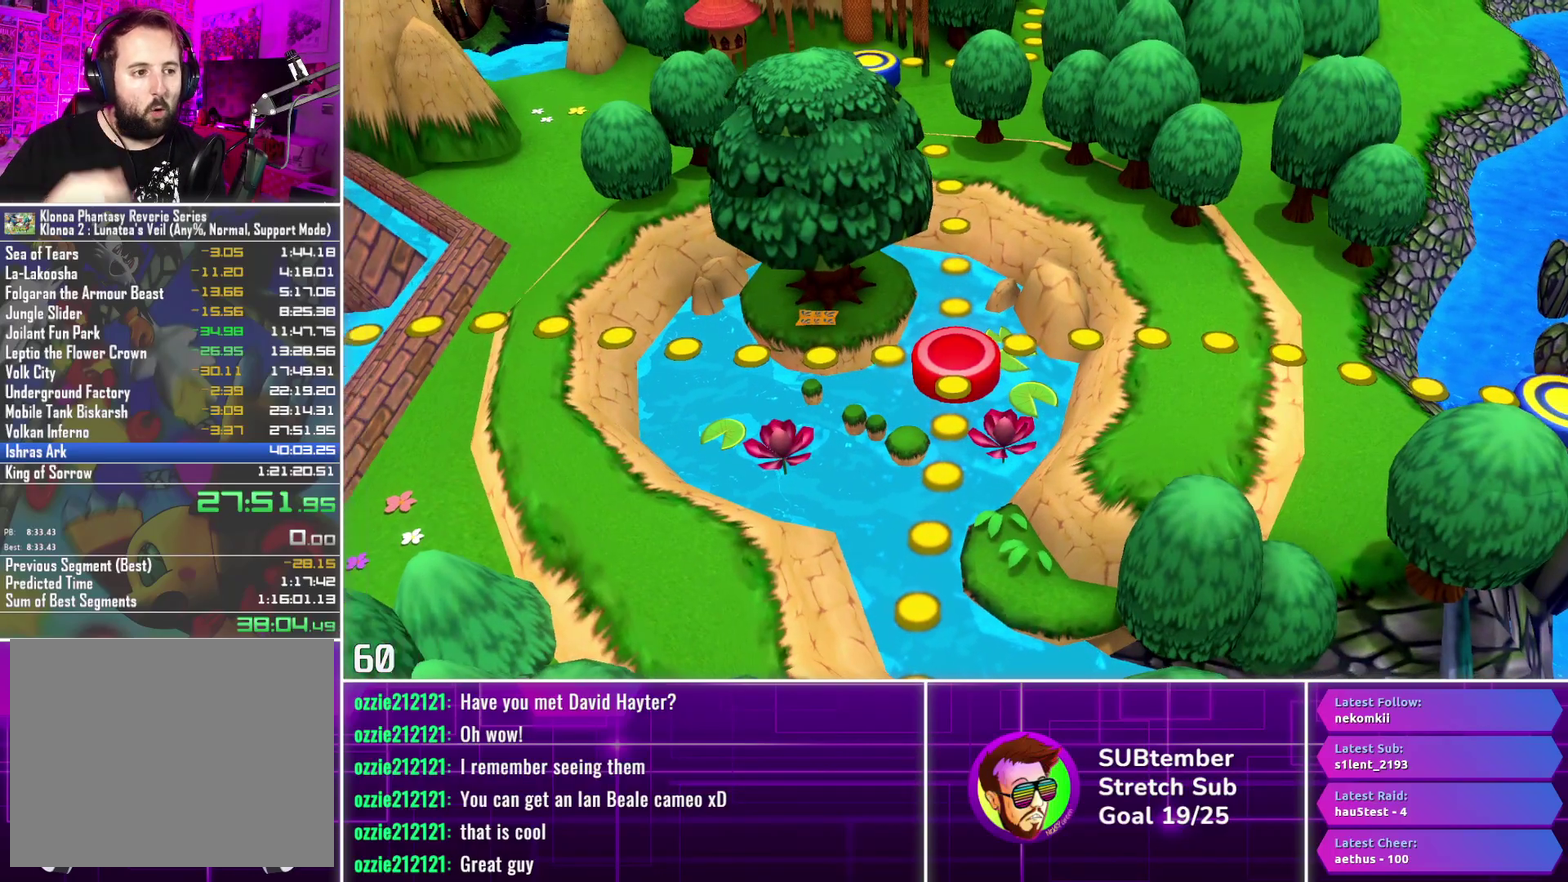
{"buttons": ["DPAD_RIGHT"], "left_stick": "center", "events": []}
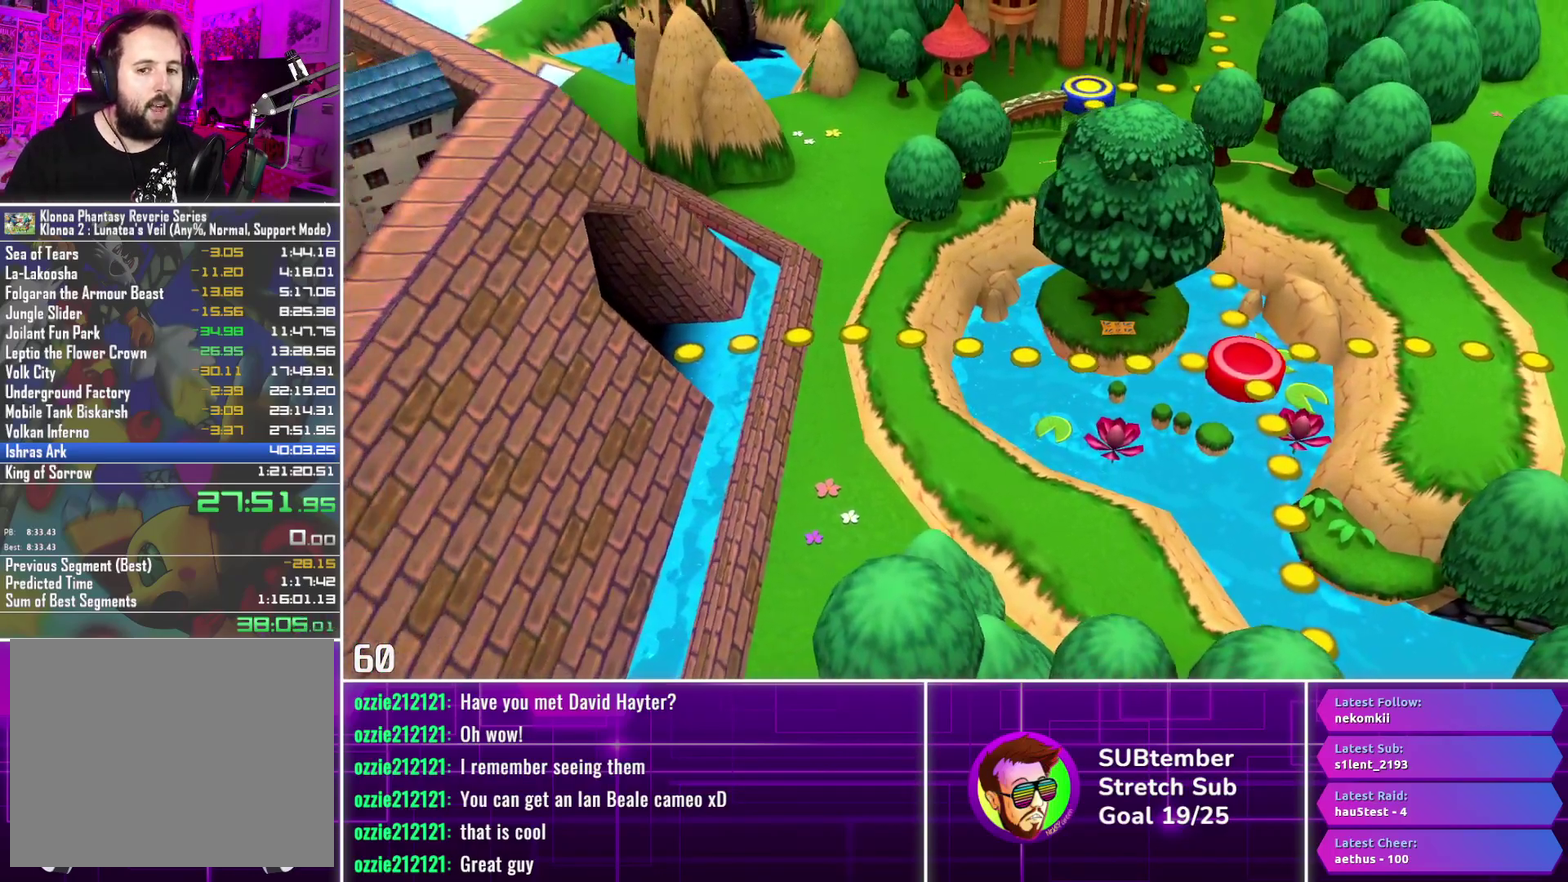
{"buttons": ["DPAD_RIGHT"], "left_stick": "center", "events": []}
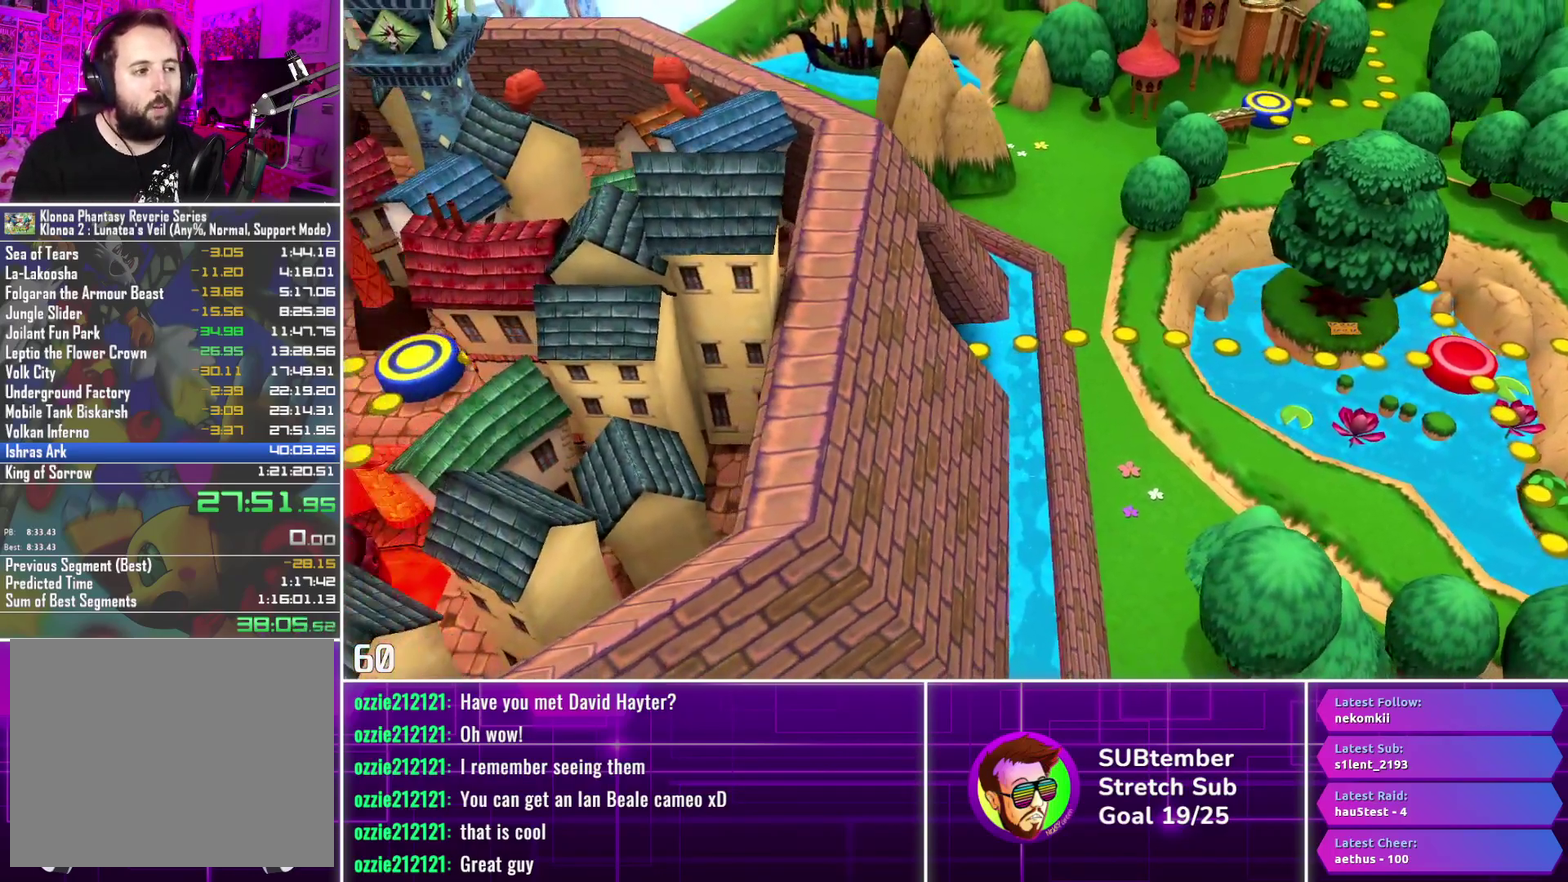
{"buttons": ["DPAD_RIGHT"], "left_stick": "center", "events": []}